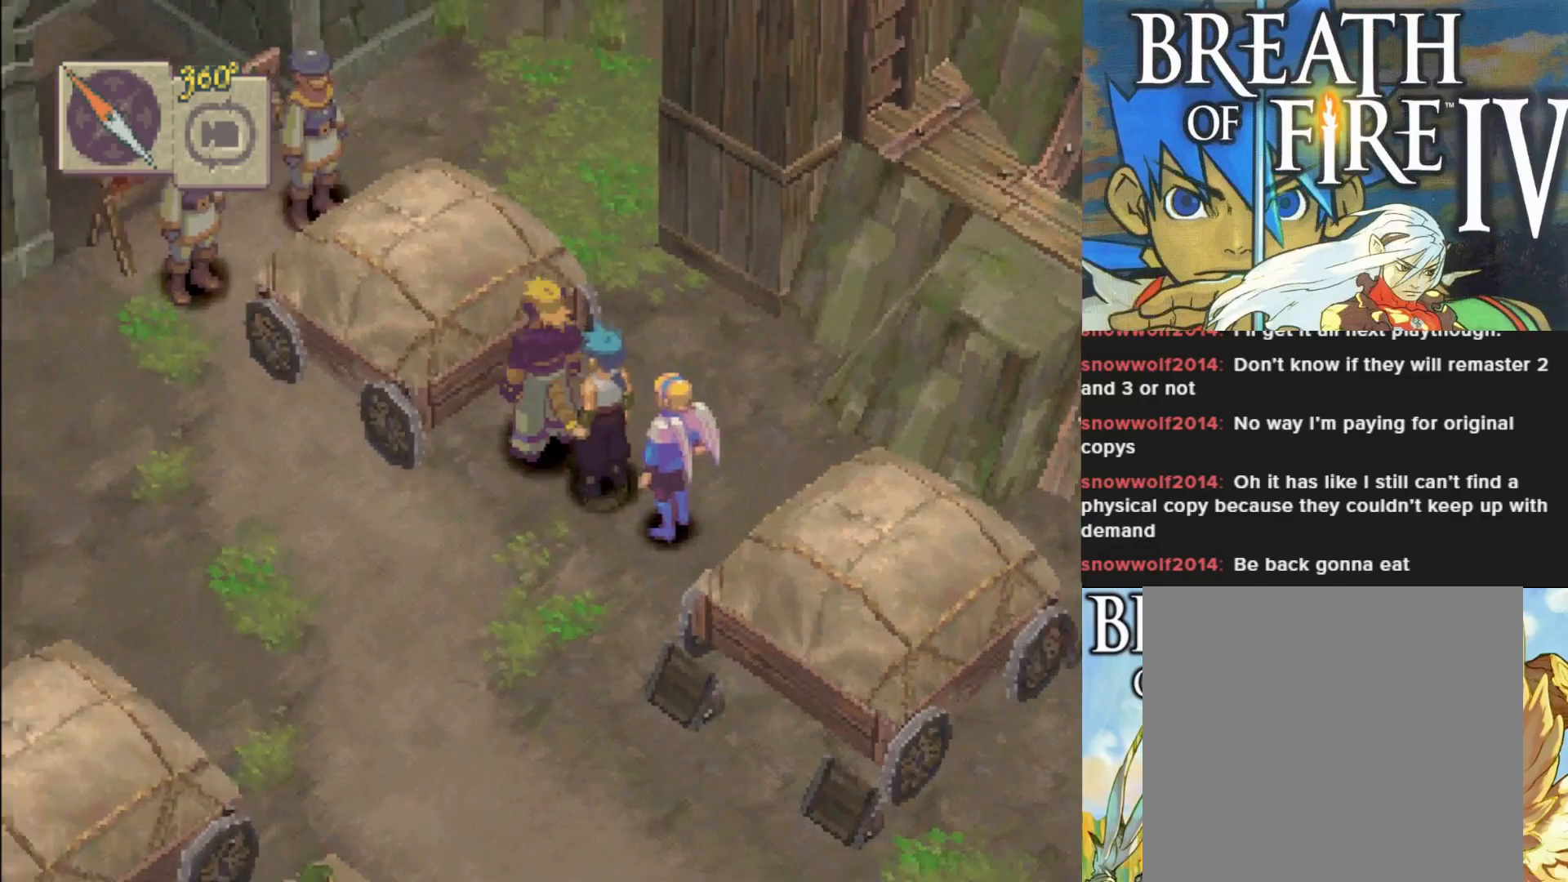
Gameplay with a controller (PlayStation layout); each line is a JSON object with the inputs held at the frame after it. "events" lists button and stick changes between this image and that frame as [ms after this image, input, new state], when the widget could be followed in between. Not read: right_stick.
{"buttons": ["CIRCLE"], "left_stick": "up-left", "events": []}
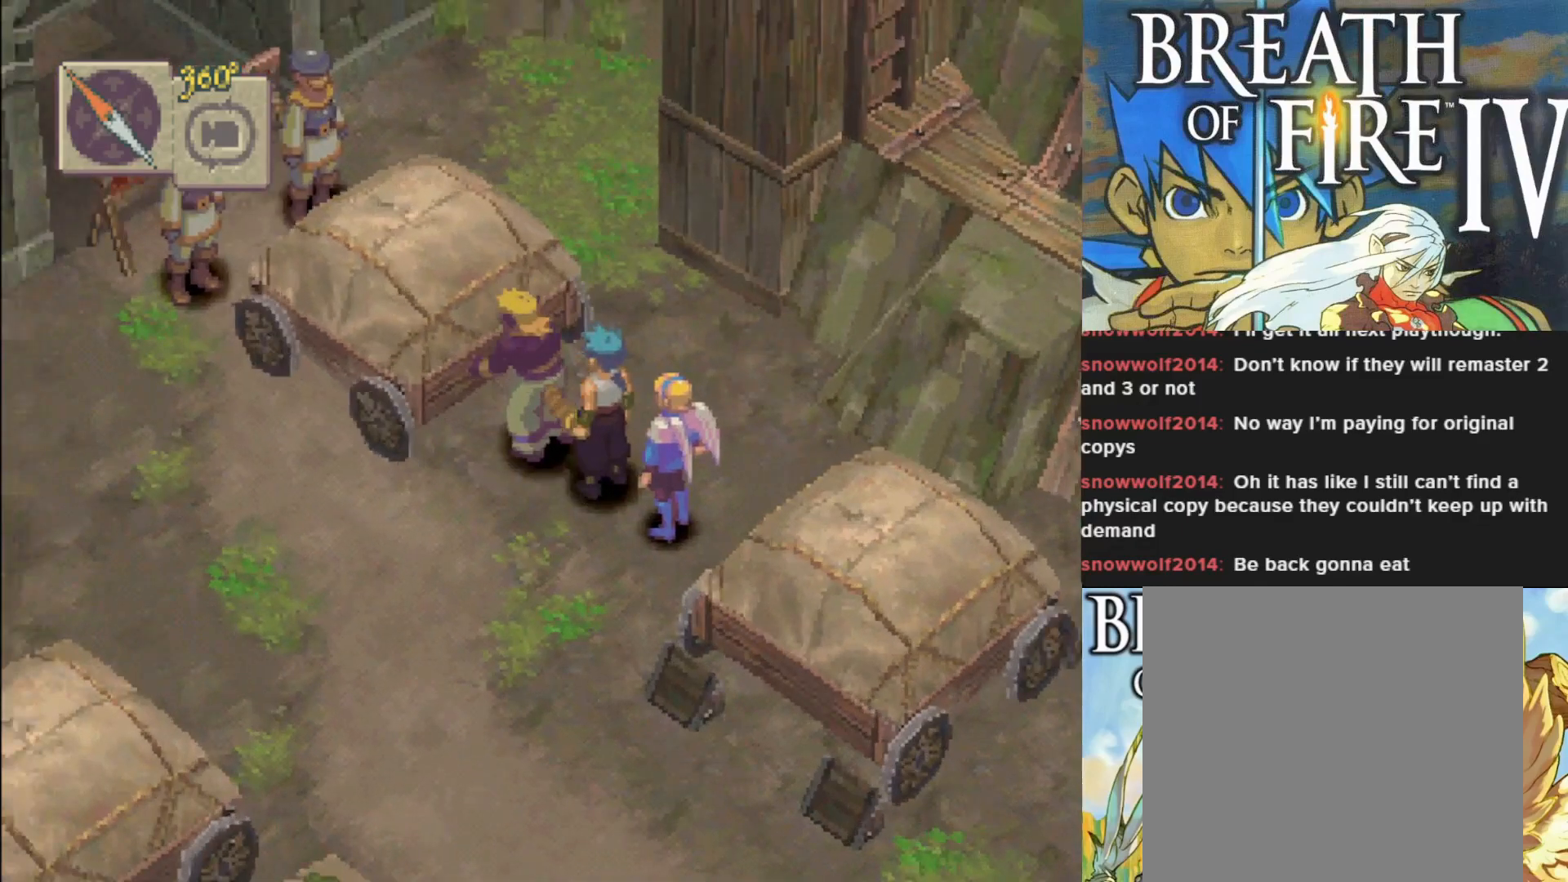
{"buttons": [], "left_stick": "up-left", "events": [[500, "CIRCLE", "up"]]}
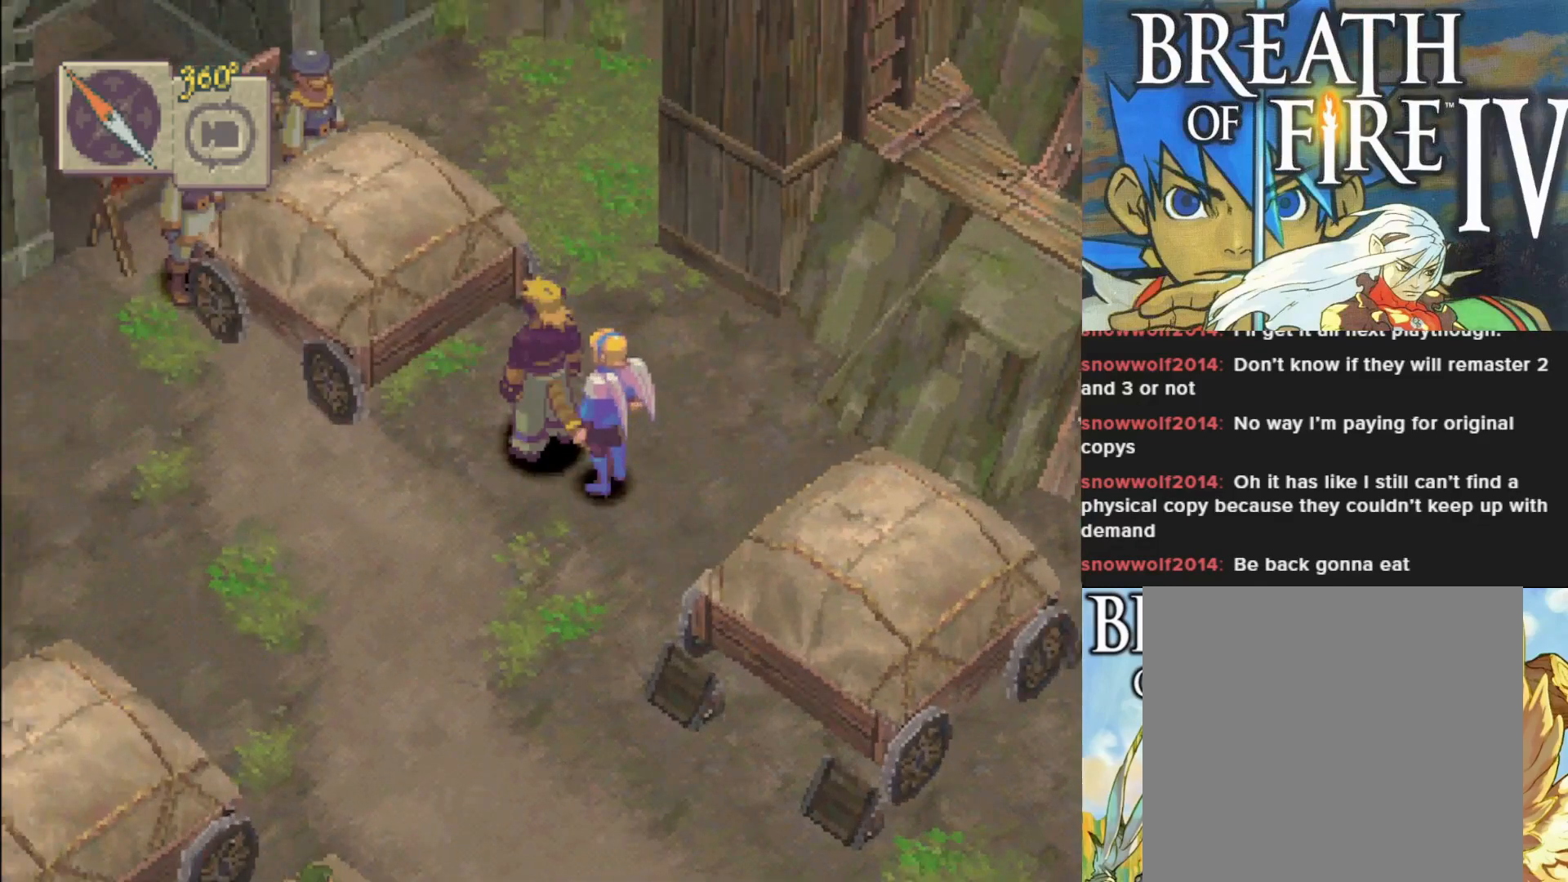
{"buttons": [], "left_stick": "left", "events": [[183, "left_stick", "left"]]}
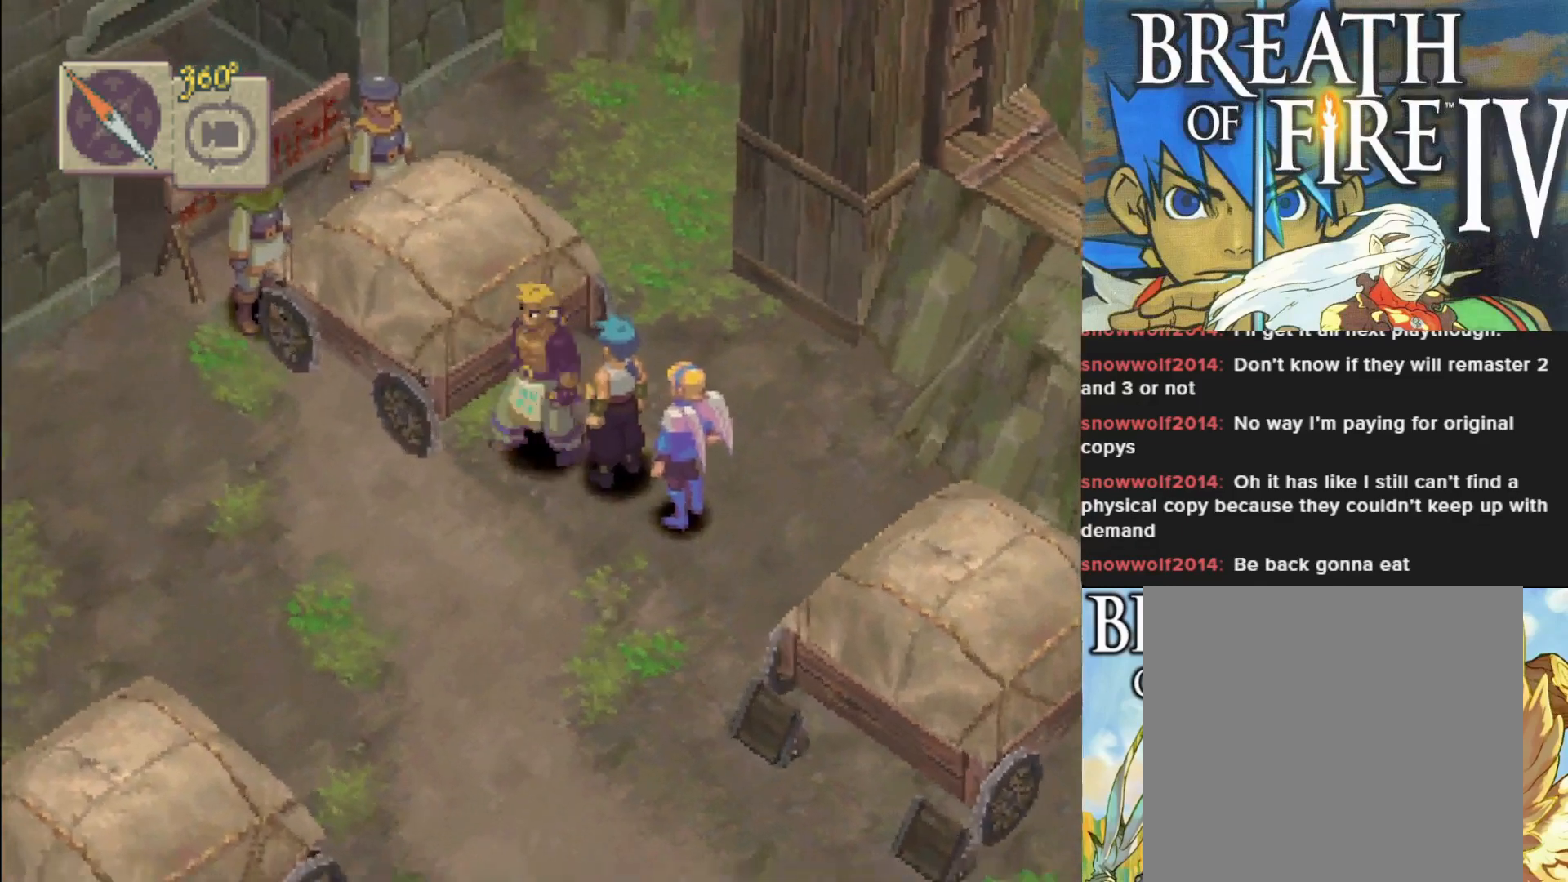
{"buttons": [], "left_stick": "up", "events": [[50, "left_stick", "up-left"], [350, "left_stick", "up"]]}
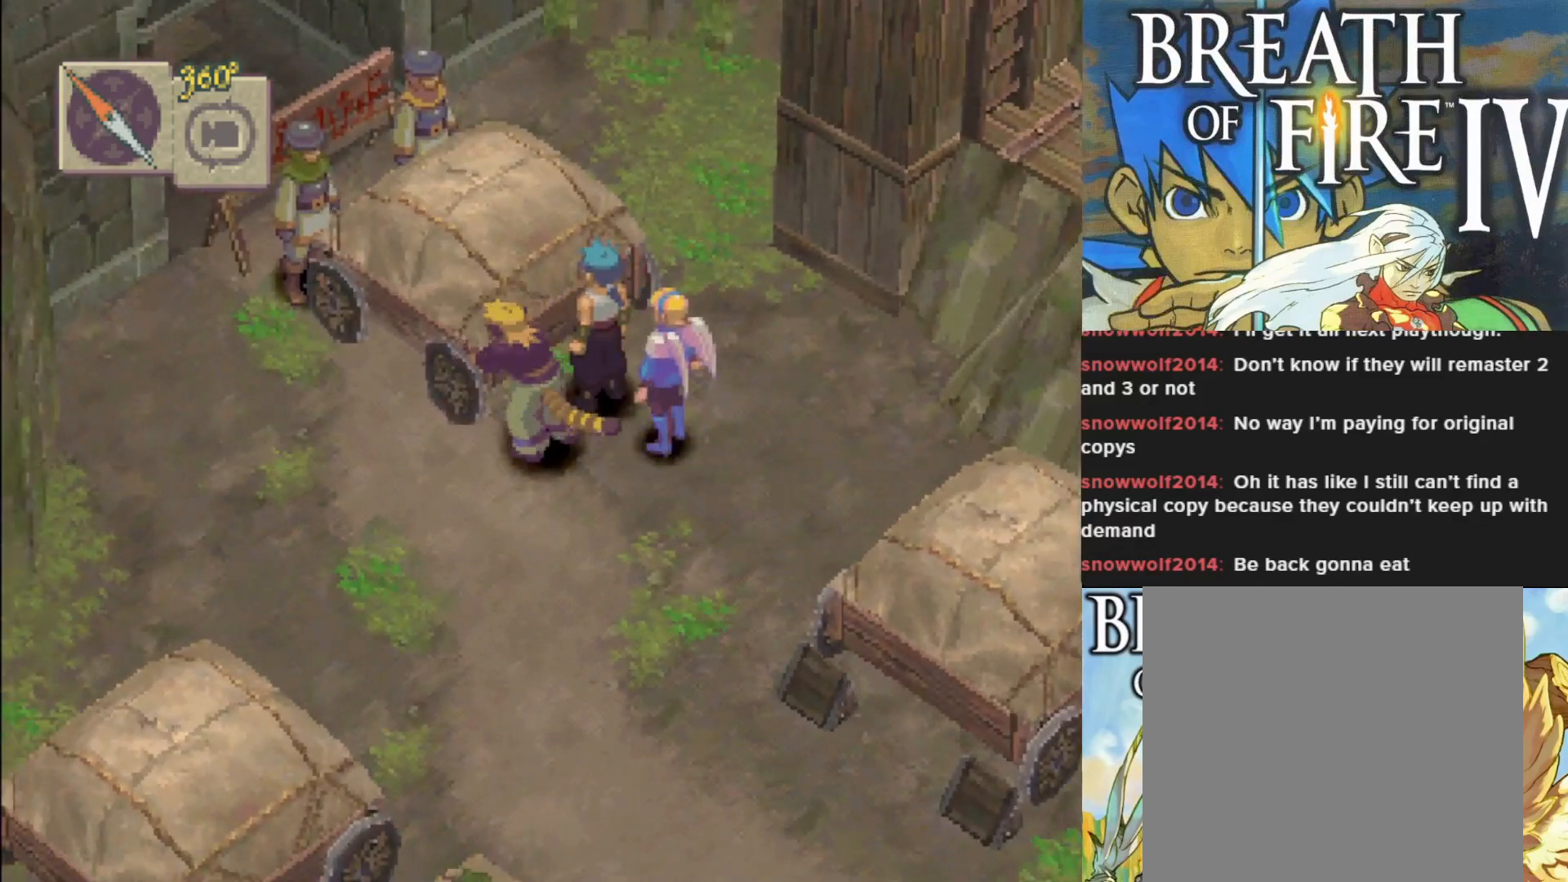
{"buttons": [], "left_stick": "right", "events": [[67, "left_stick", "up-left"], [383, "left_stick", "up-right"], [433, "left_stick", "right"]]}
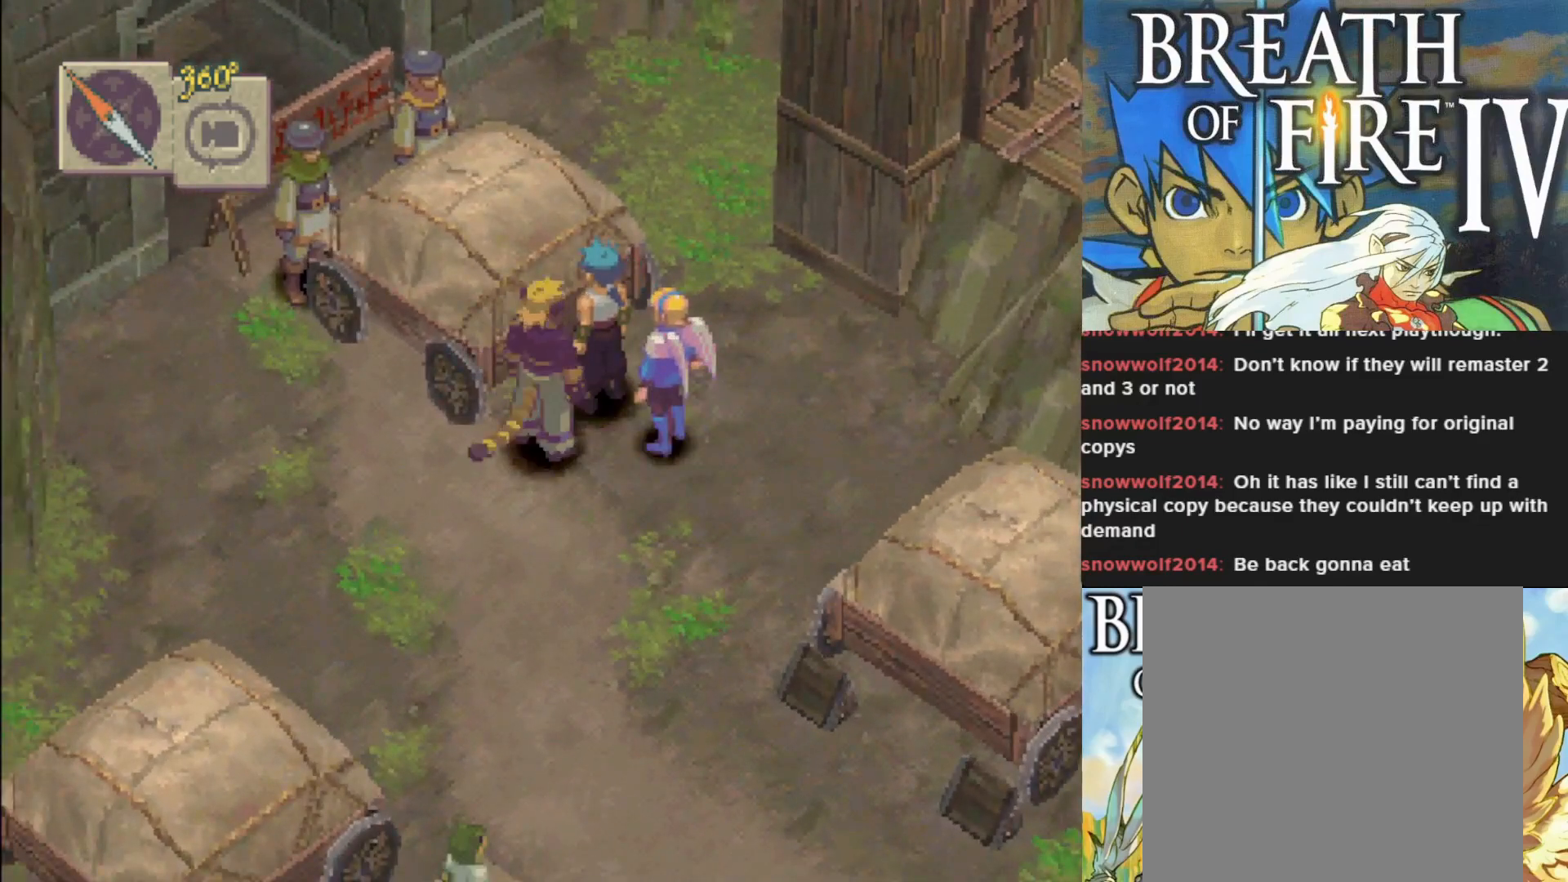
{"buttons": [], "left_stick": "up-left", "events": [[117, "left_stick", "center"], [200, "left_stick", "left"], [283, "left_stick", "center"], [350, "left_stick", "up"], [417, "left_stick", "up-left"]]}
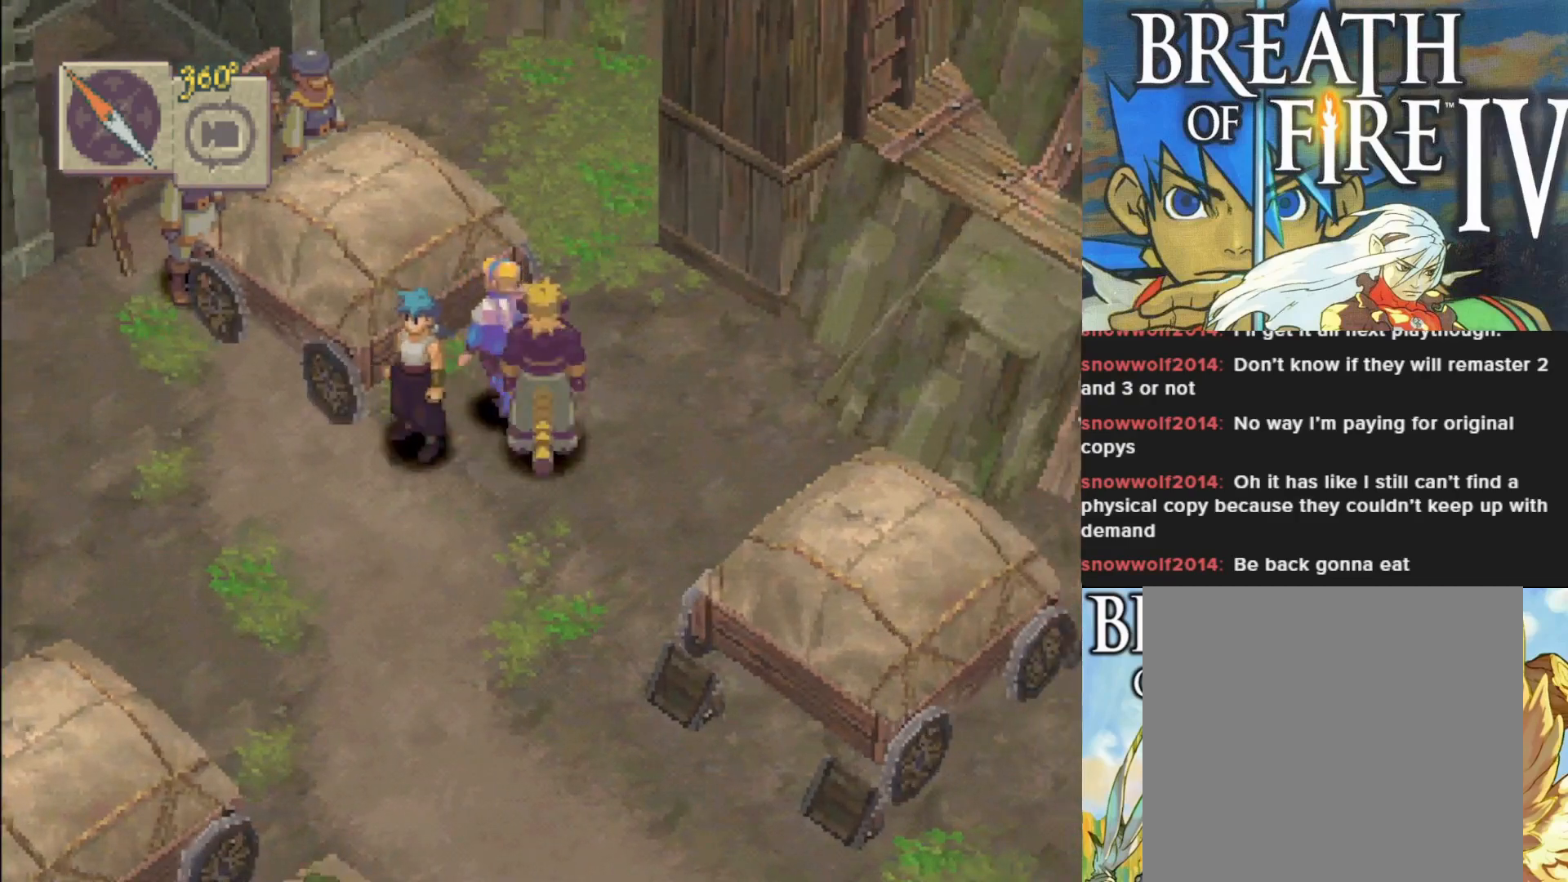
{"buttons": ["CIRCLE"], "left_stick": "up-left", "events": [[400, "CIRCLE", "down"]]}
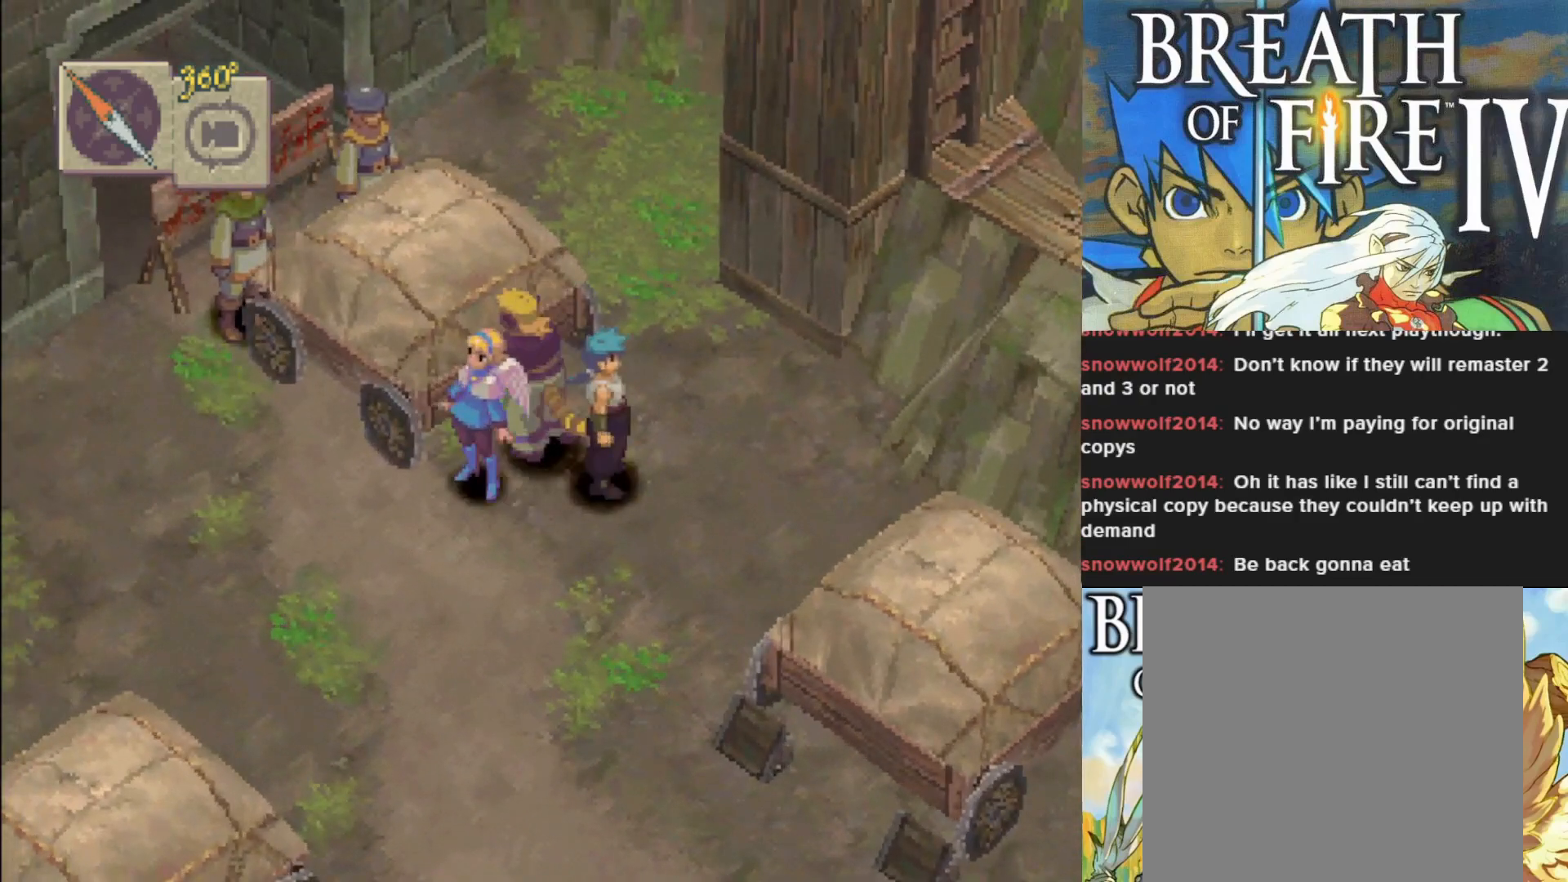
{"buttons": [], "left_stick": "left", "events": [[450, "left_stick", "left"], [467, "CIRCLE", "up"]]}
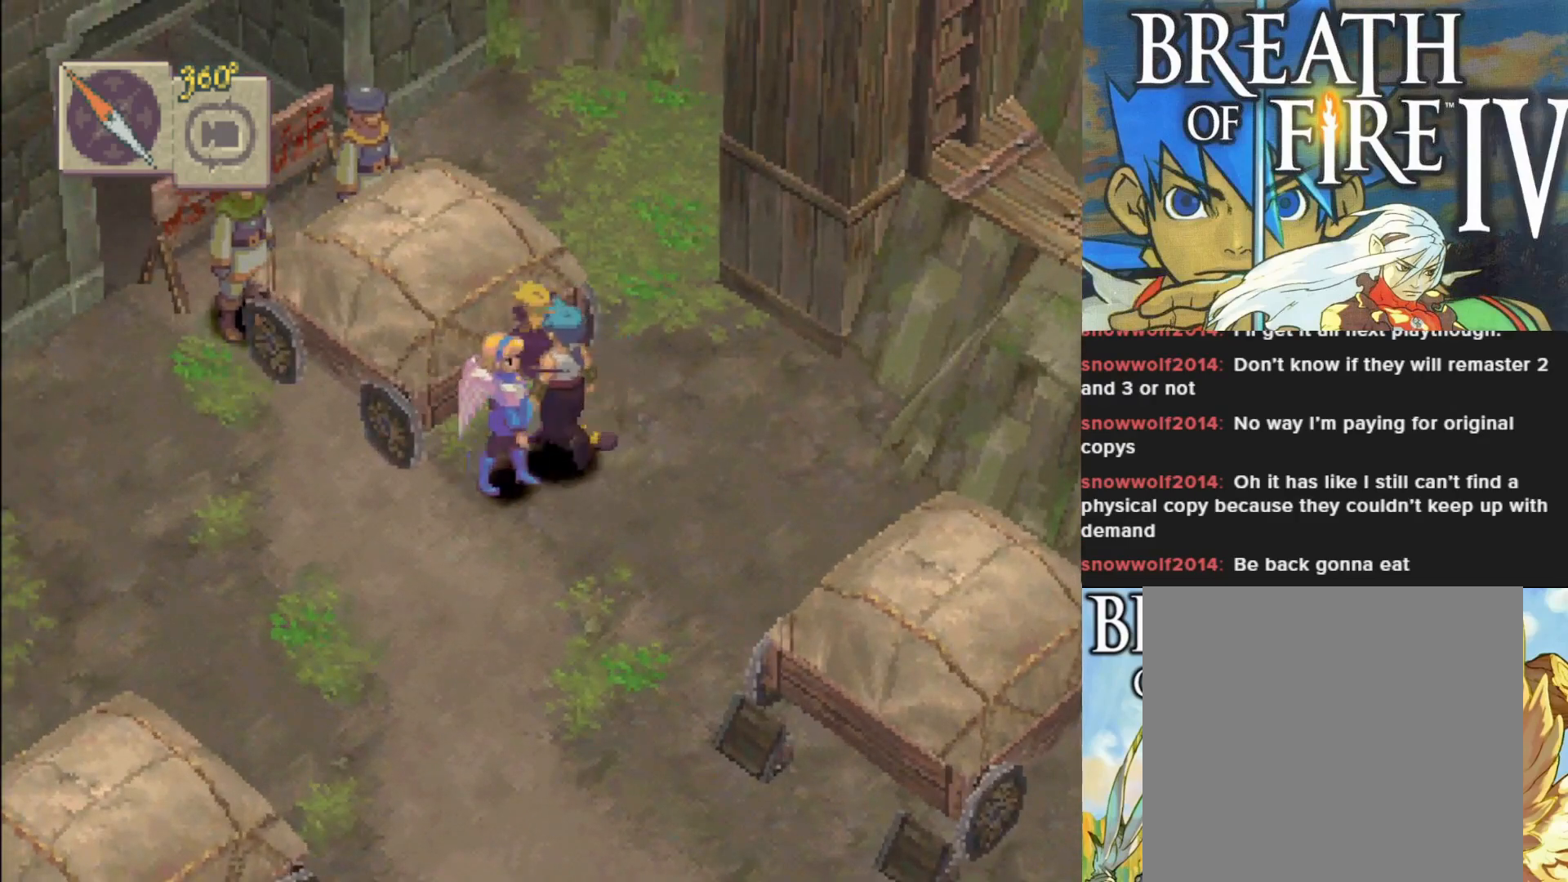
{"buttons": [], "left_stick": "down-left", "events": [[50, "left_stick", "down-left"]]}
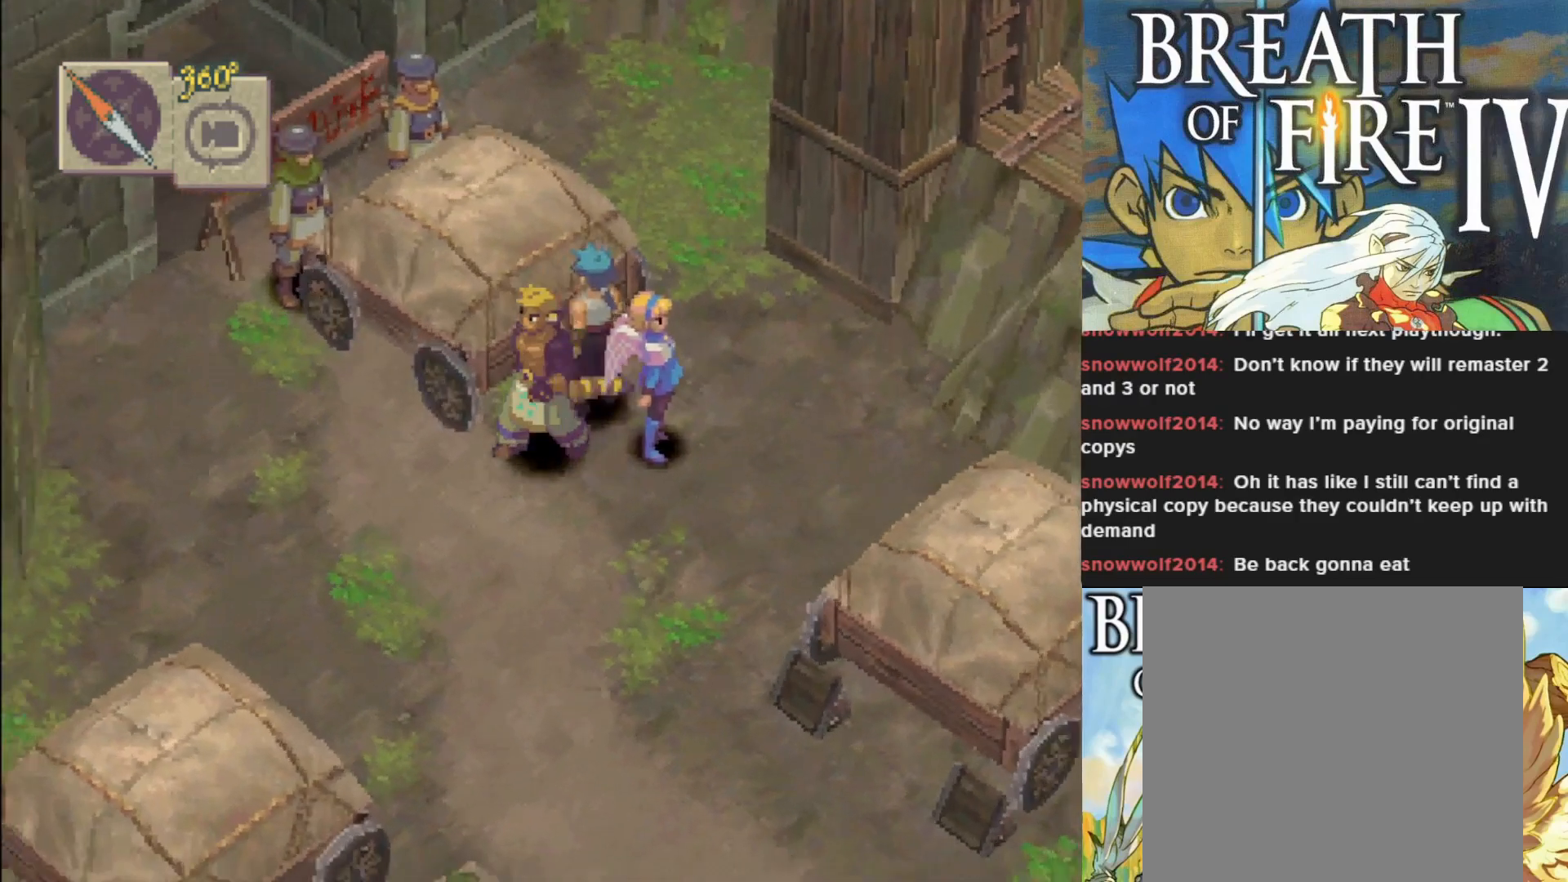
{"buttons": ["R1"], "left_stick": "down-left", "events": [[450, "R1", "down"]]}
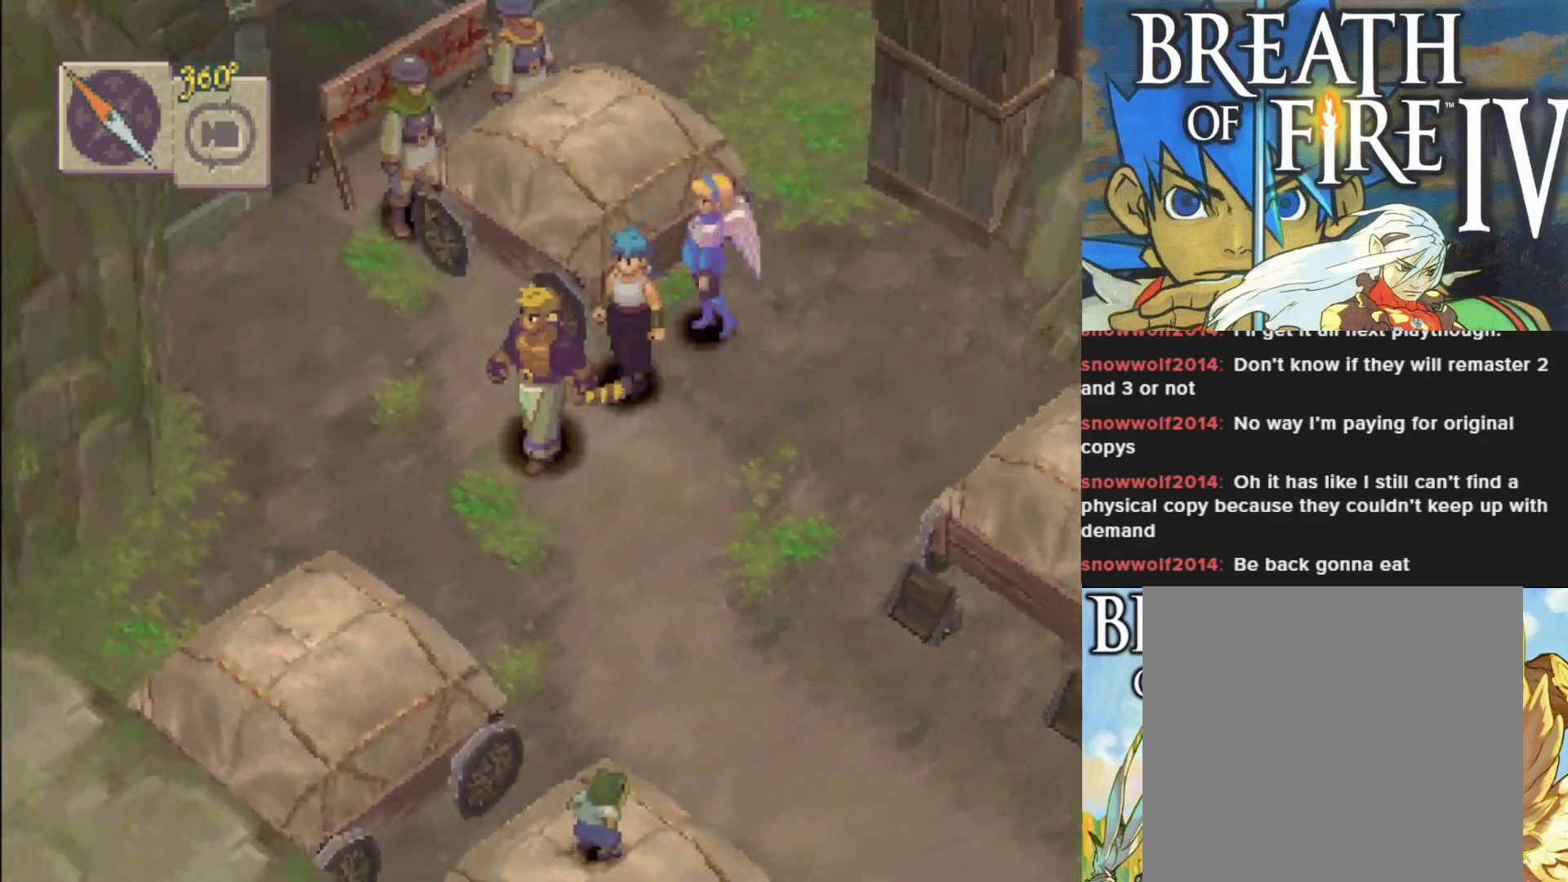
{"buttons": [], "left_stick": "center", "events": [[150, "R1", "up"], [267, "left_stick", "center"]]}
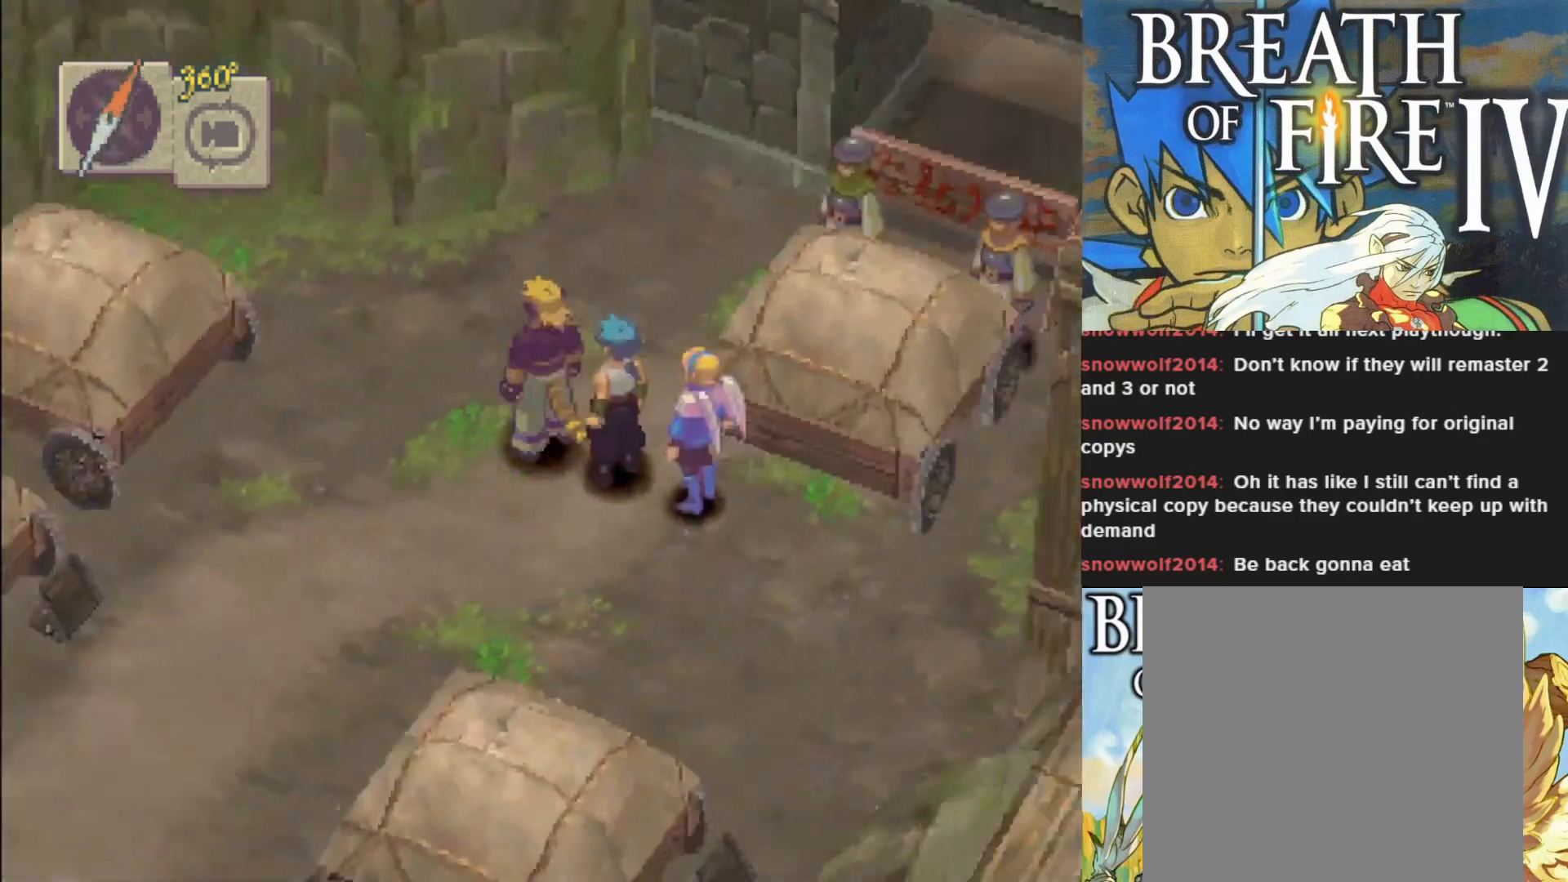
{"buttons": ["CIRCLE"], "left_stick": "up-left", "events": [[317, "left_stick", "up-left"], [383, "CIRCLE", "down"]]}
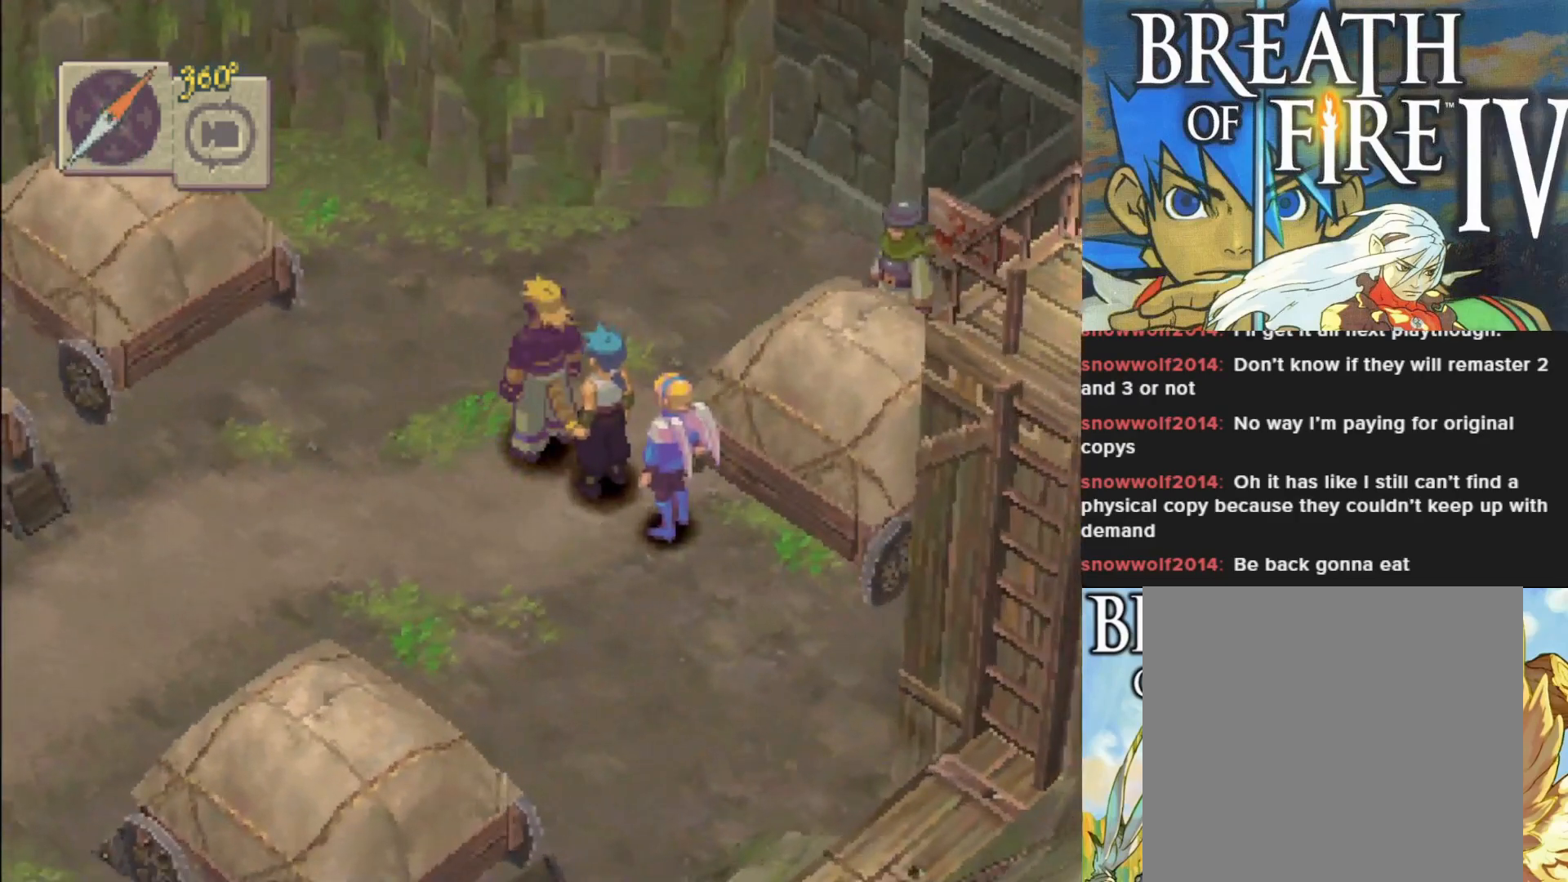
{"buttons": ["CIRCLE"], "left_stick": "up", "events": [[500, "left_stick", "up"]]}
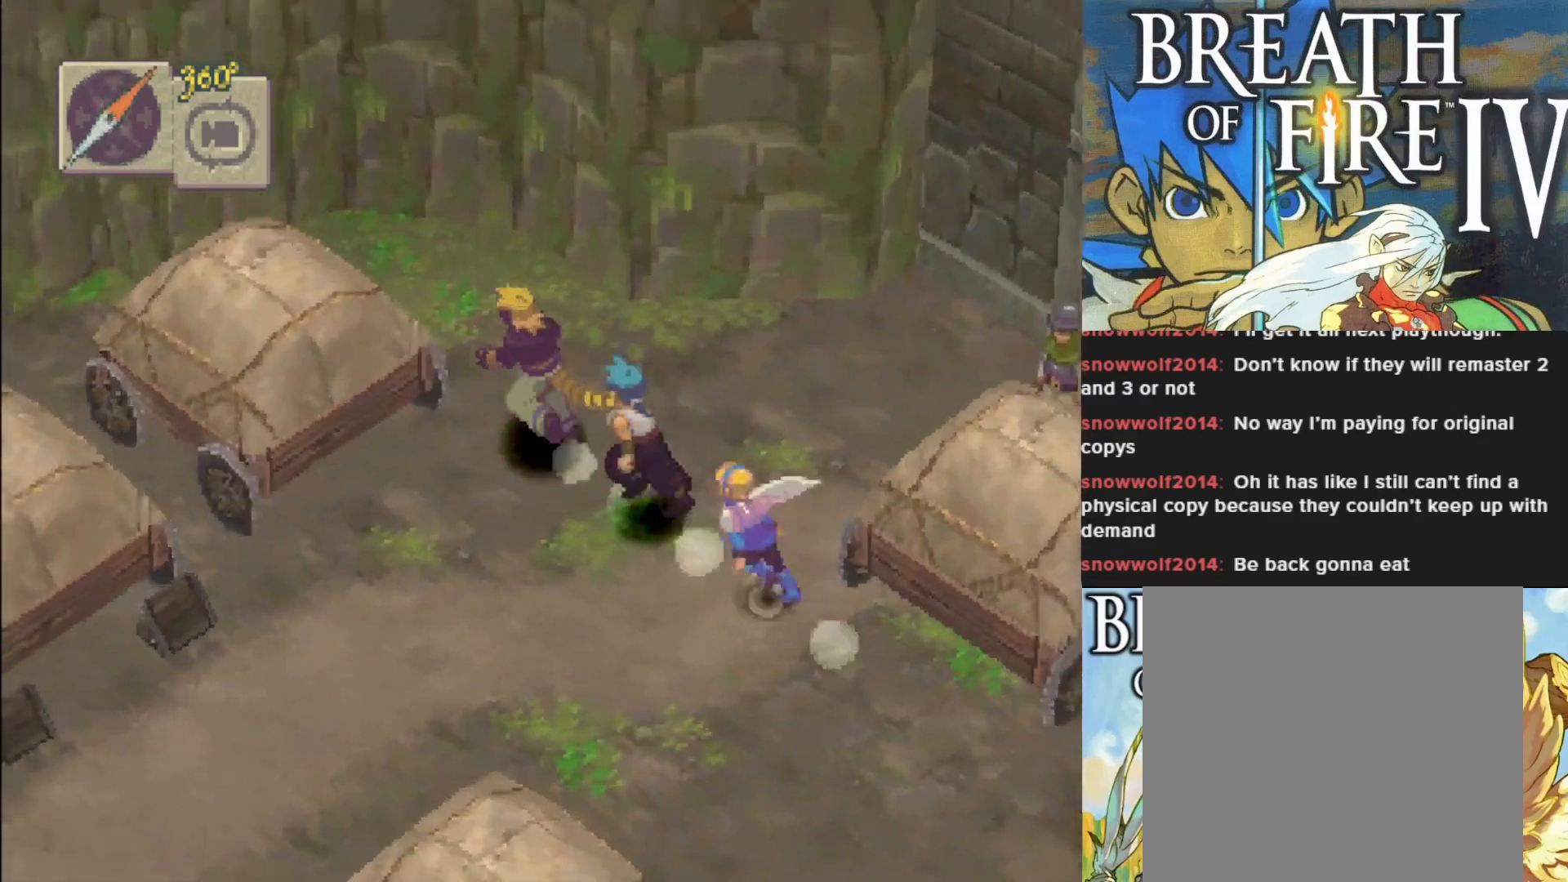
{"buttons": ["CIRCLE"], "left_stick": "left", "events": [[133, "left_stick", "up-left"], [500, "left_stick", "left"]]}
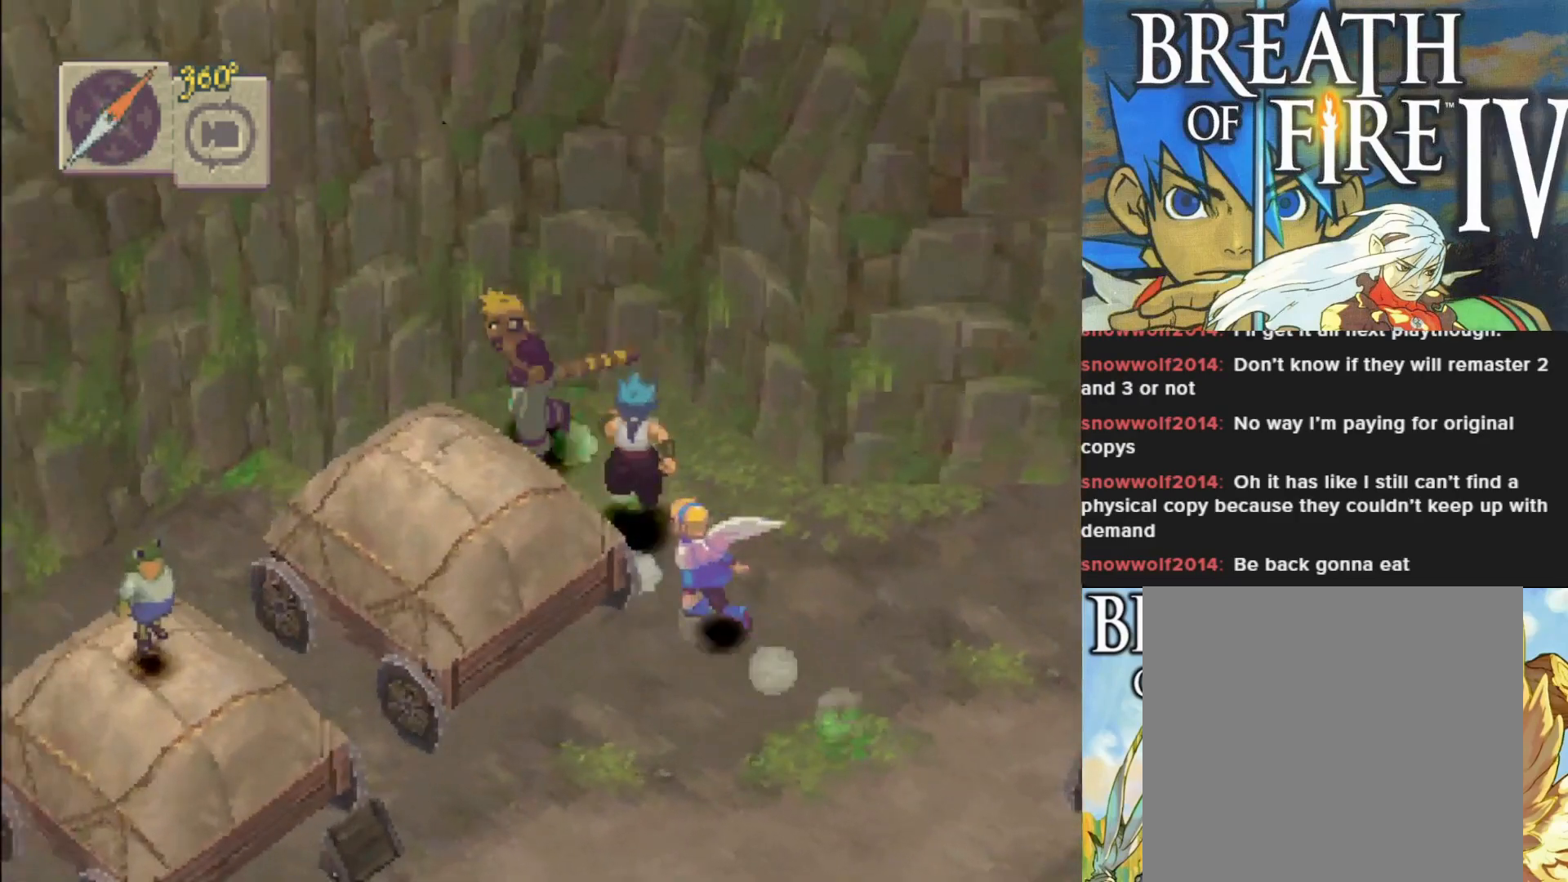
{"buttons": [], "left_stick": "down-right", "events": [[133, "CIRCLE", "up"], [233, "left_stick", "down-left"], [350, "left_stick", "down-right"]]}
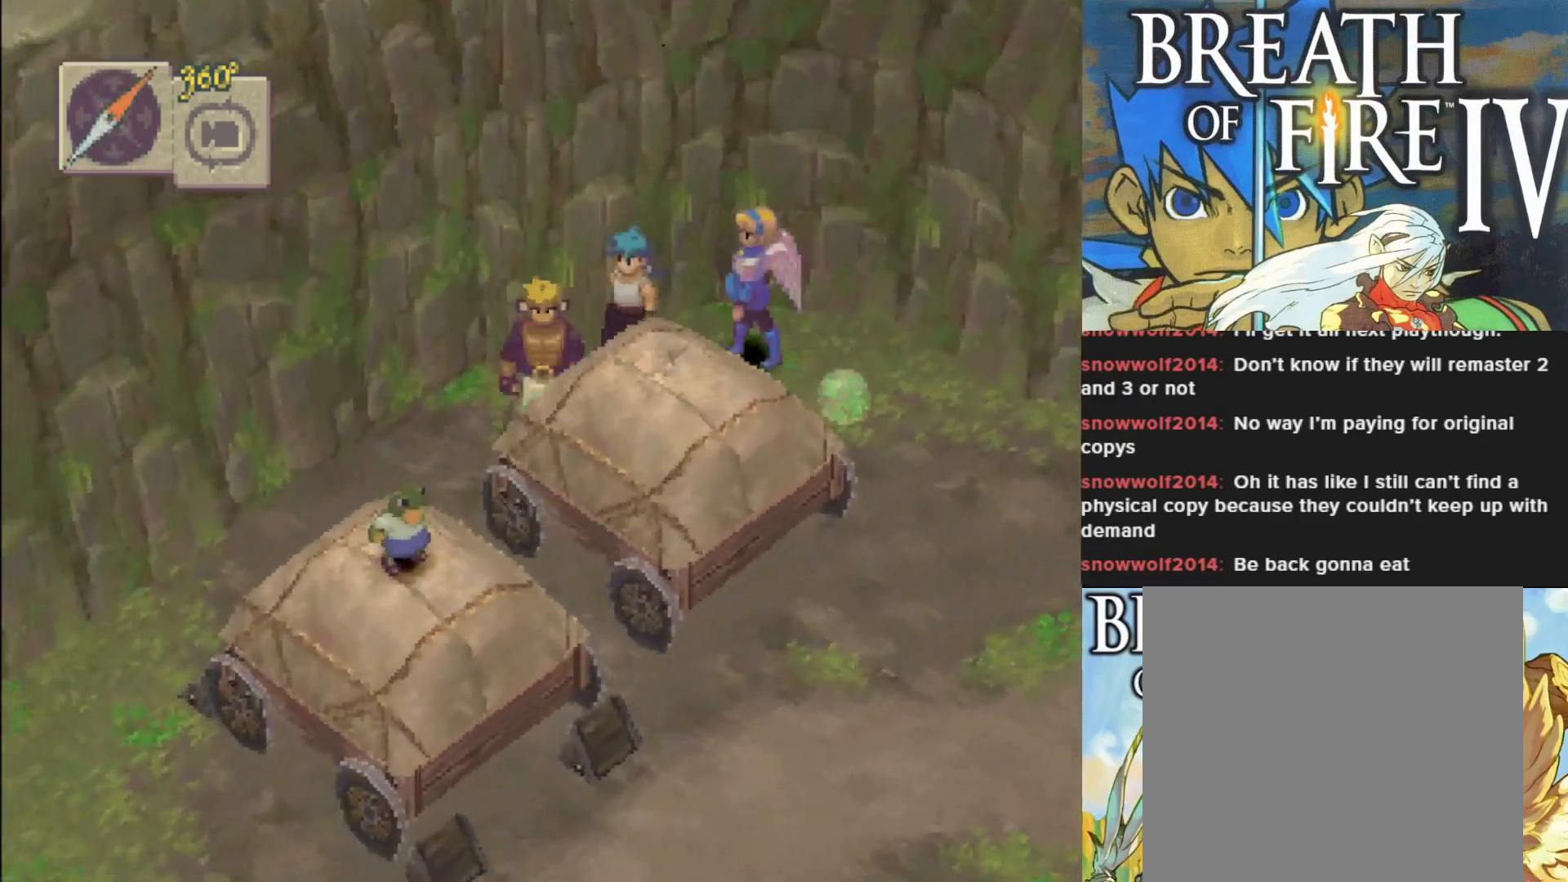
{"buttons": ["CIRCLE"], "left_stick": "down-right", "events": [[117, "CIRCLE", "down"]]}
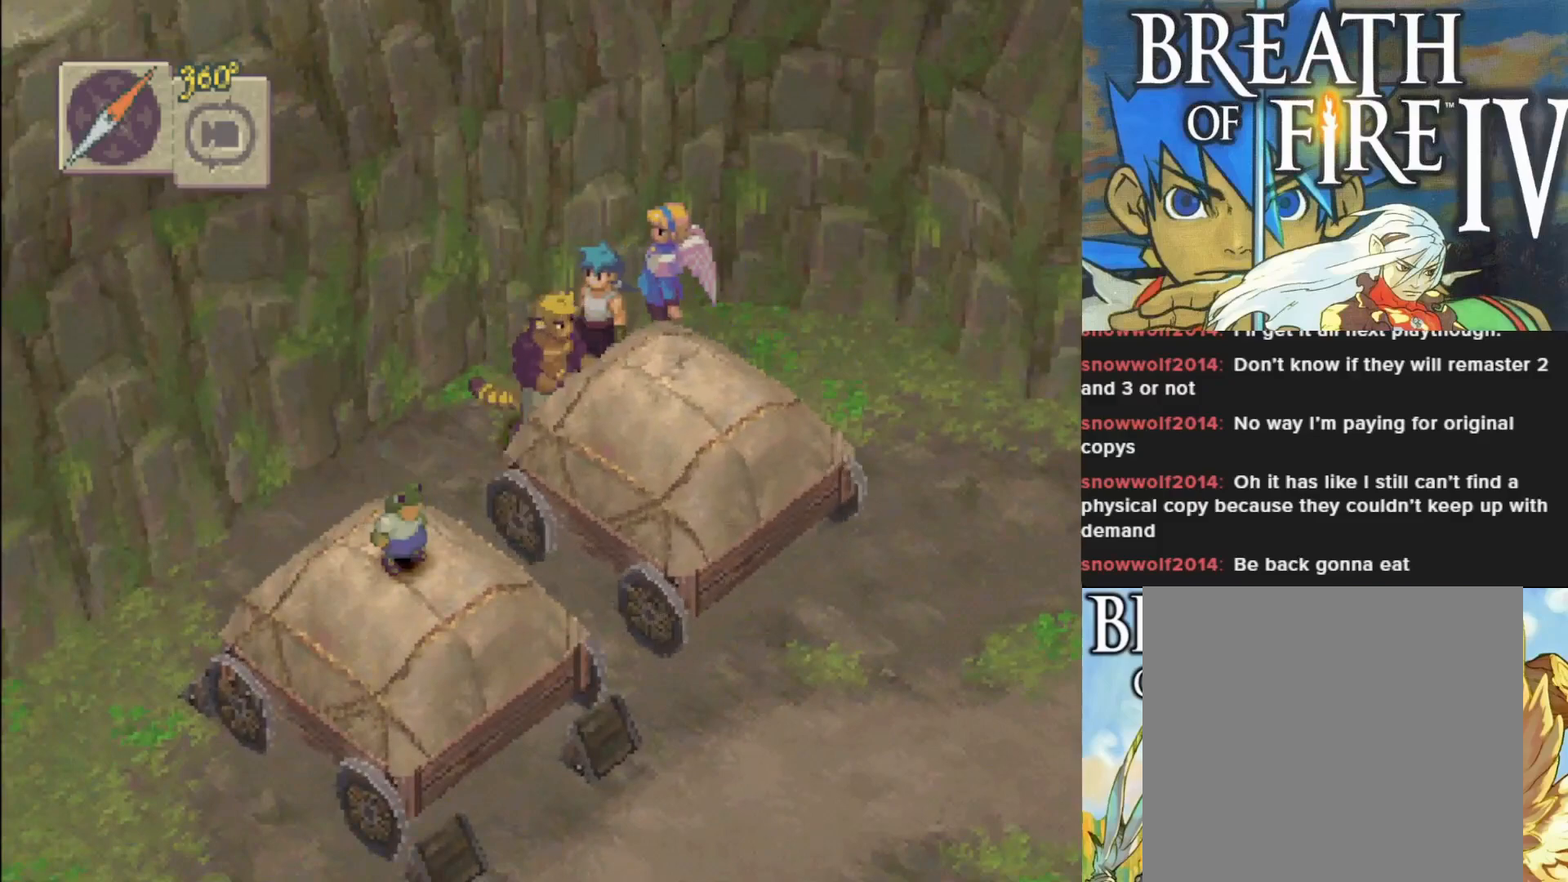
{"buttons": ["CIRCLE"], "left_stick": "down-right", "events": []}
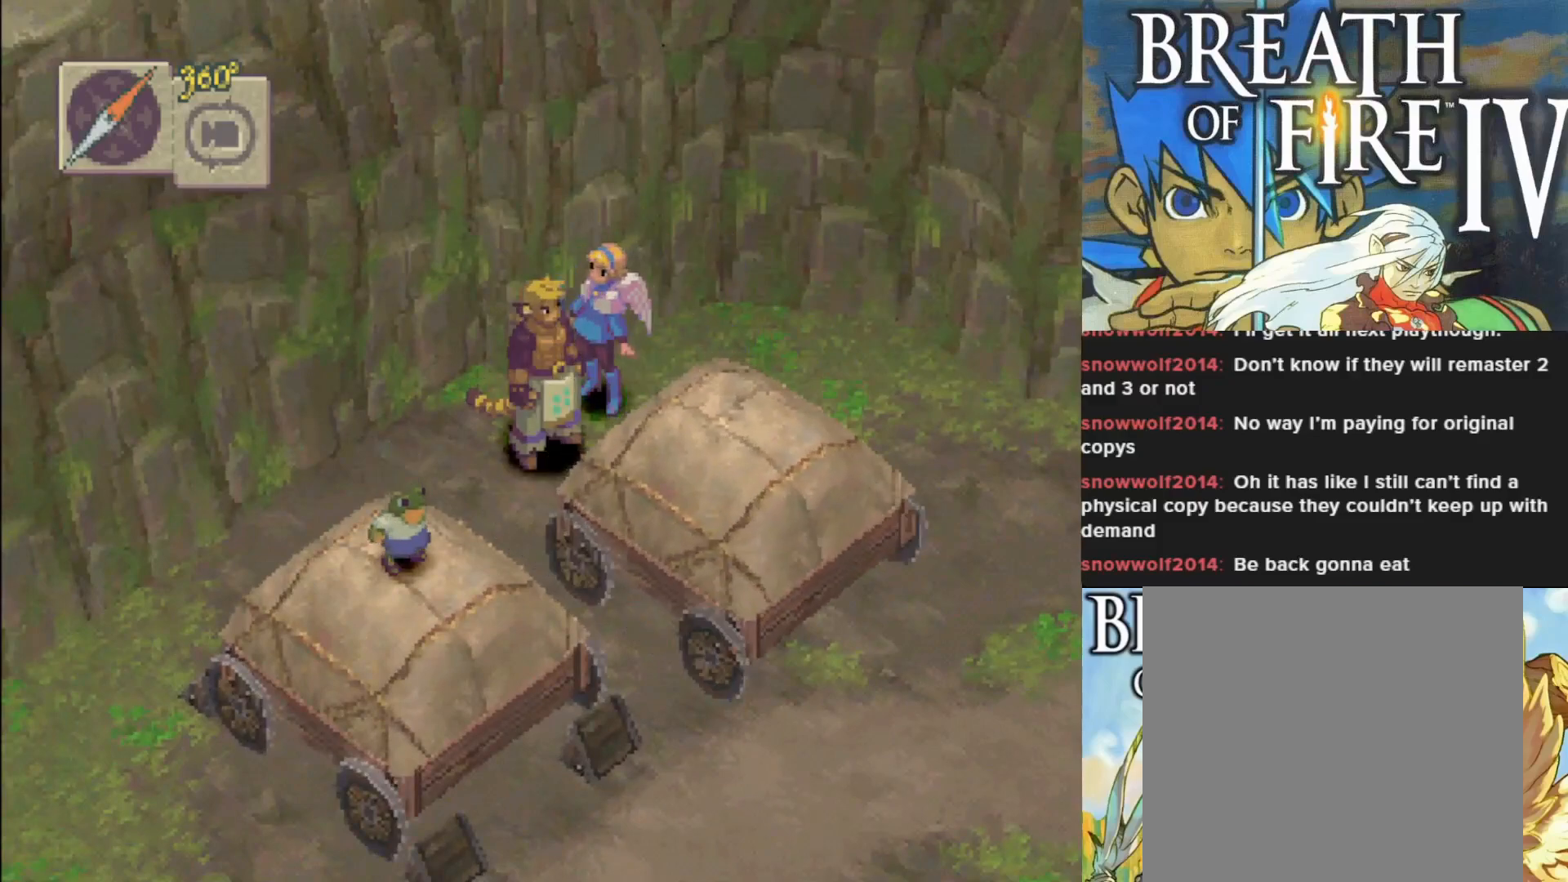
{"buttons": ["CIRCLE"], "left_stick": "down-right", "events": []}
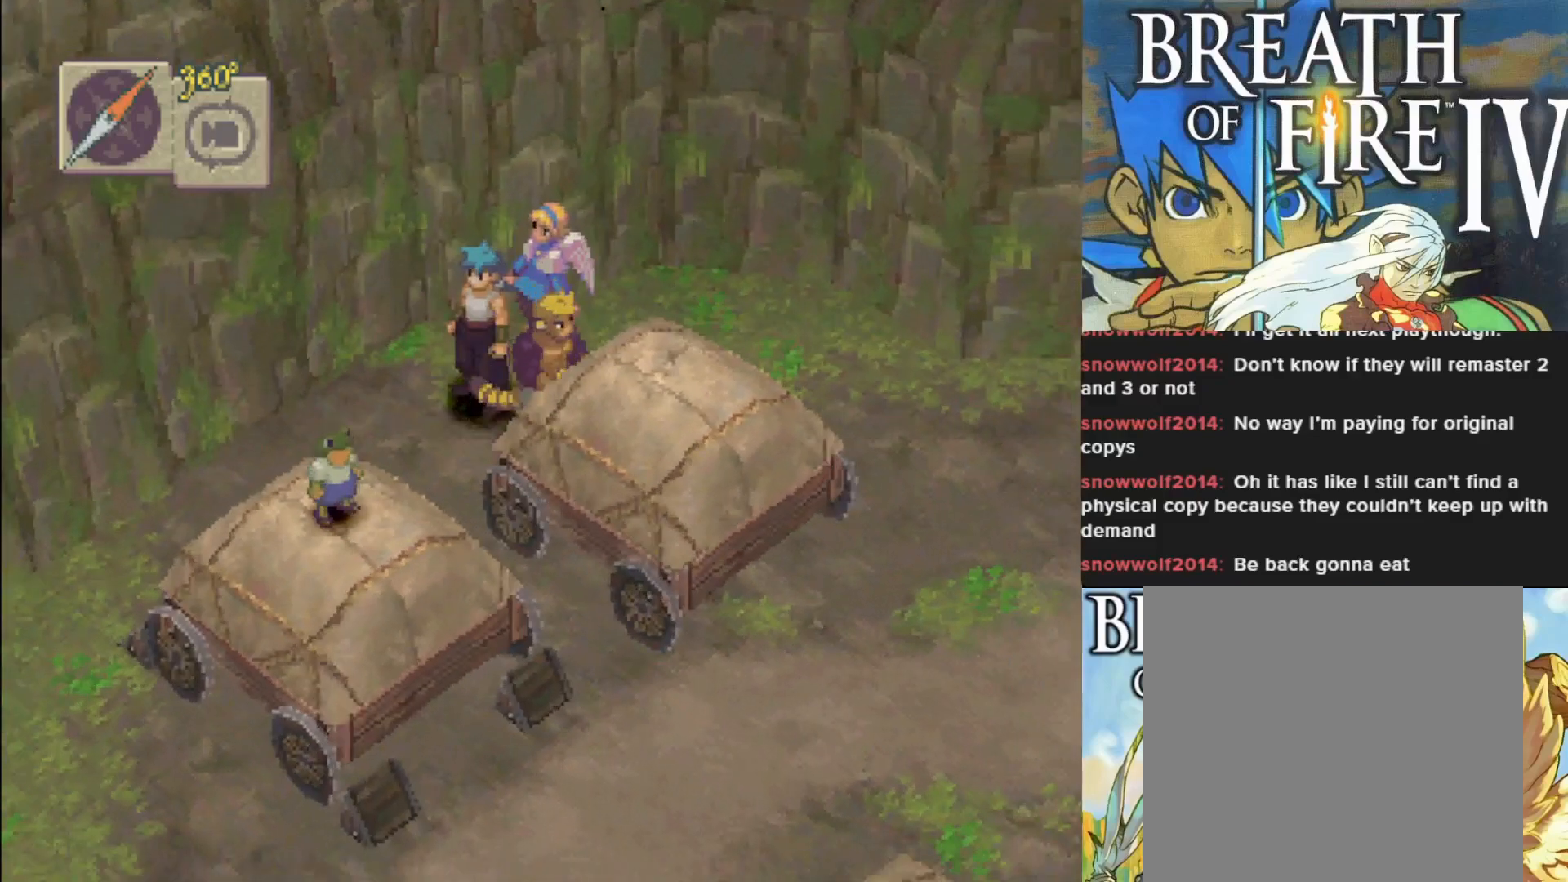
{"buttons": ["CIRCLE"], "left_stick": "down-right", "events": []}
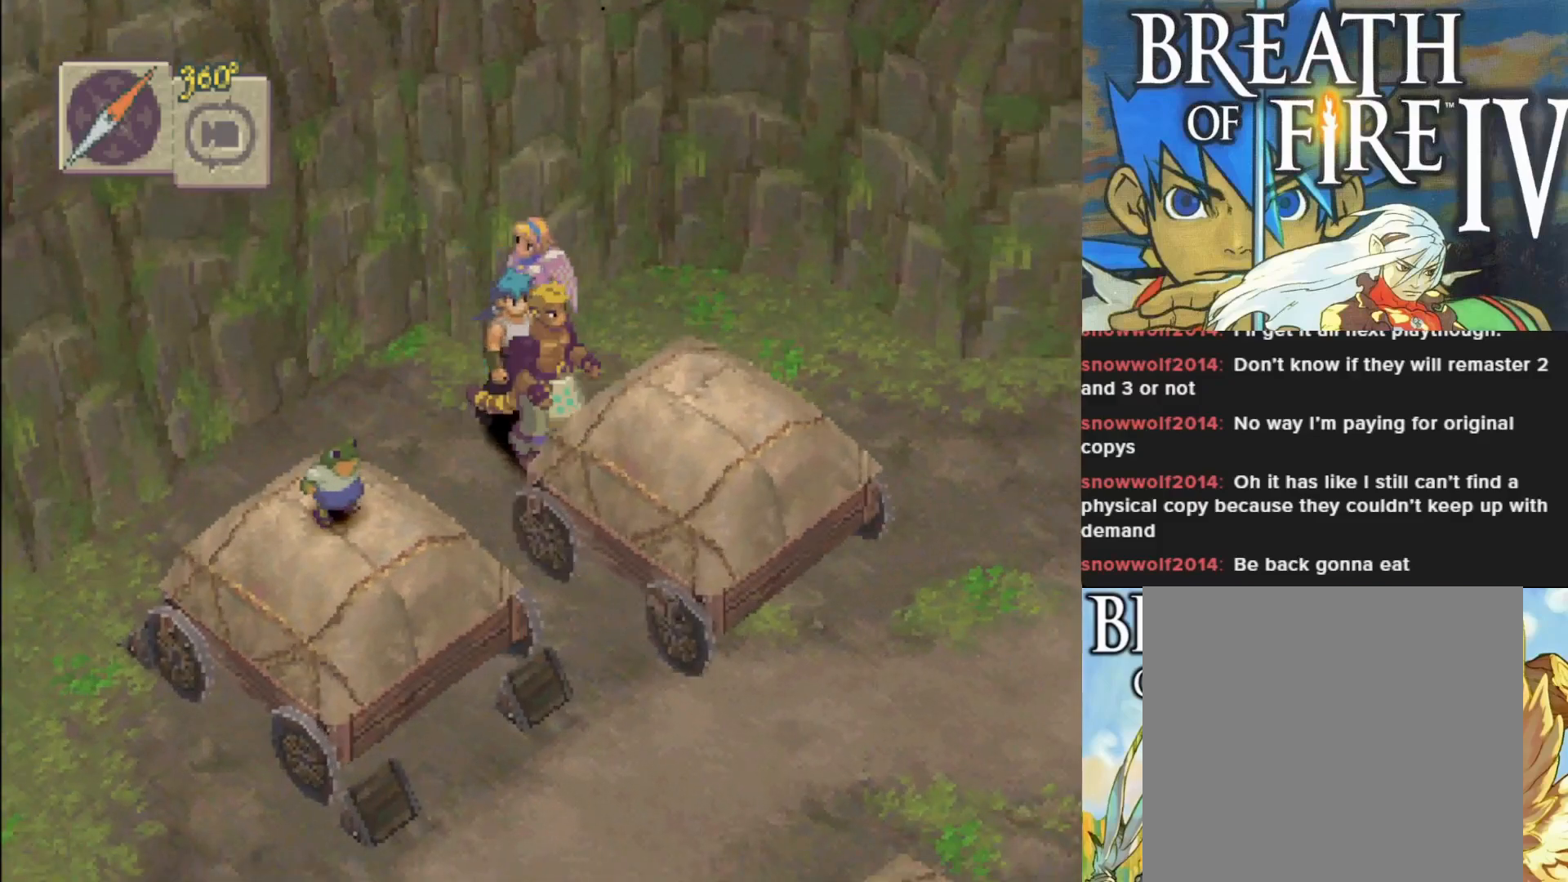
{"buttons": ["CIRCLE"], "left_stick": "down-right", "events": []}
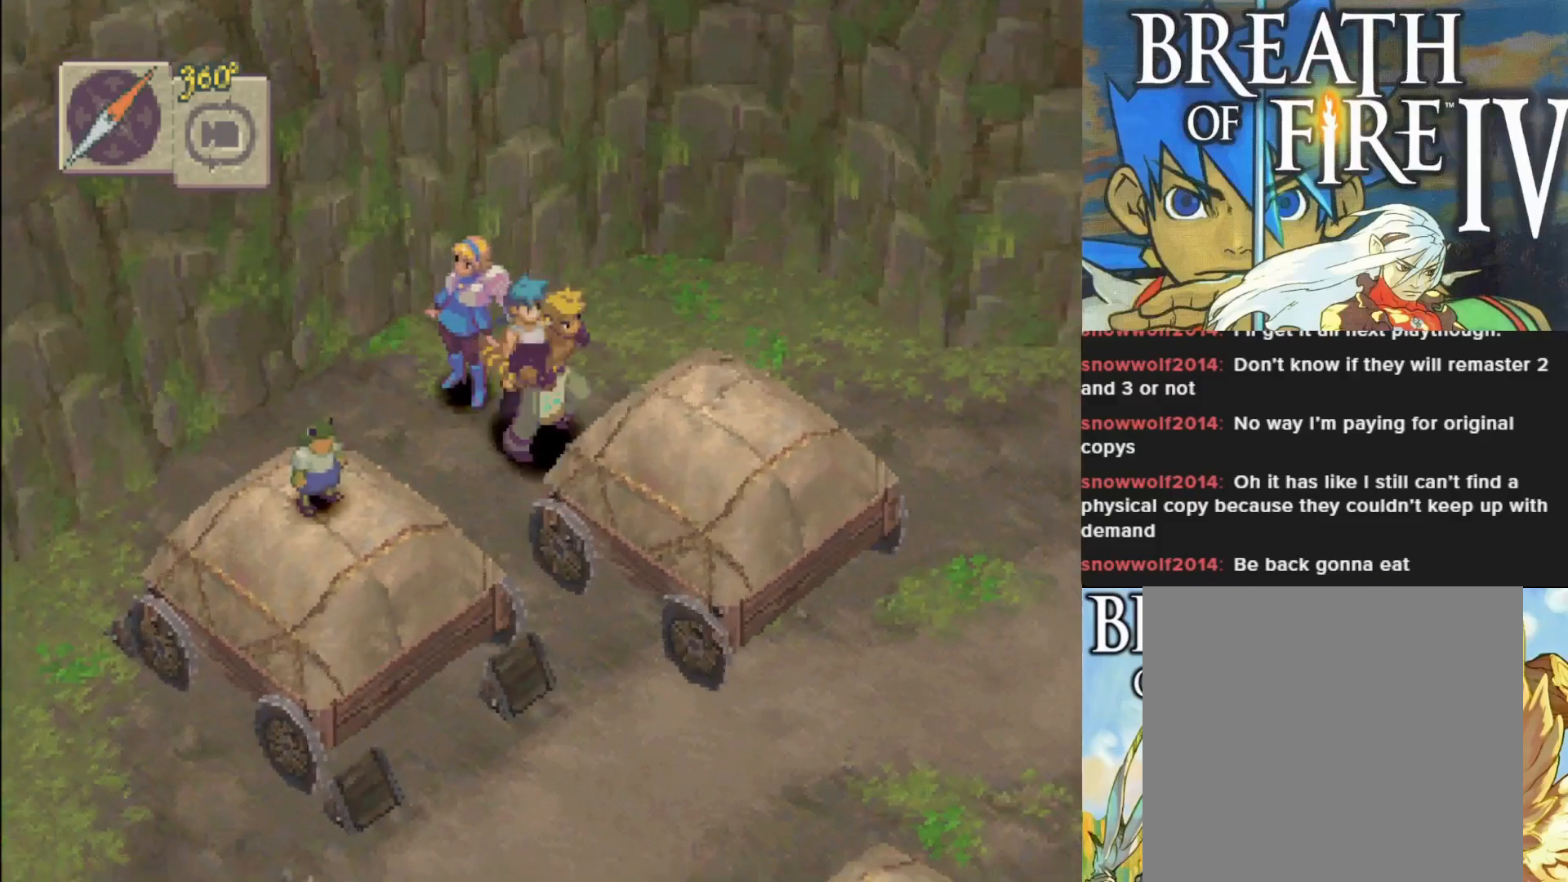
{"buttons": ["CIRCLE"], "left_stick": "down-right", "events": []}
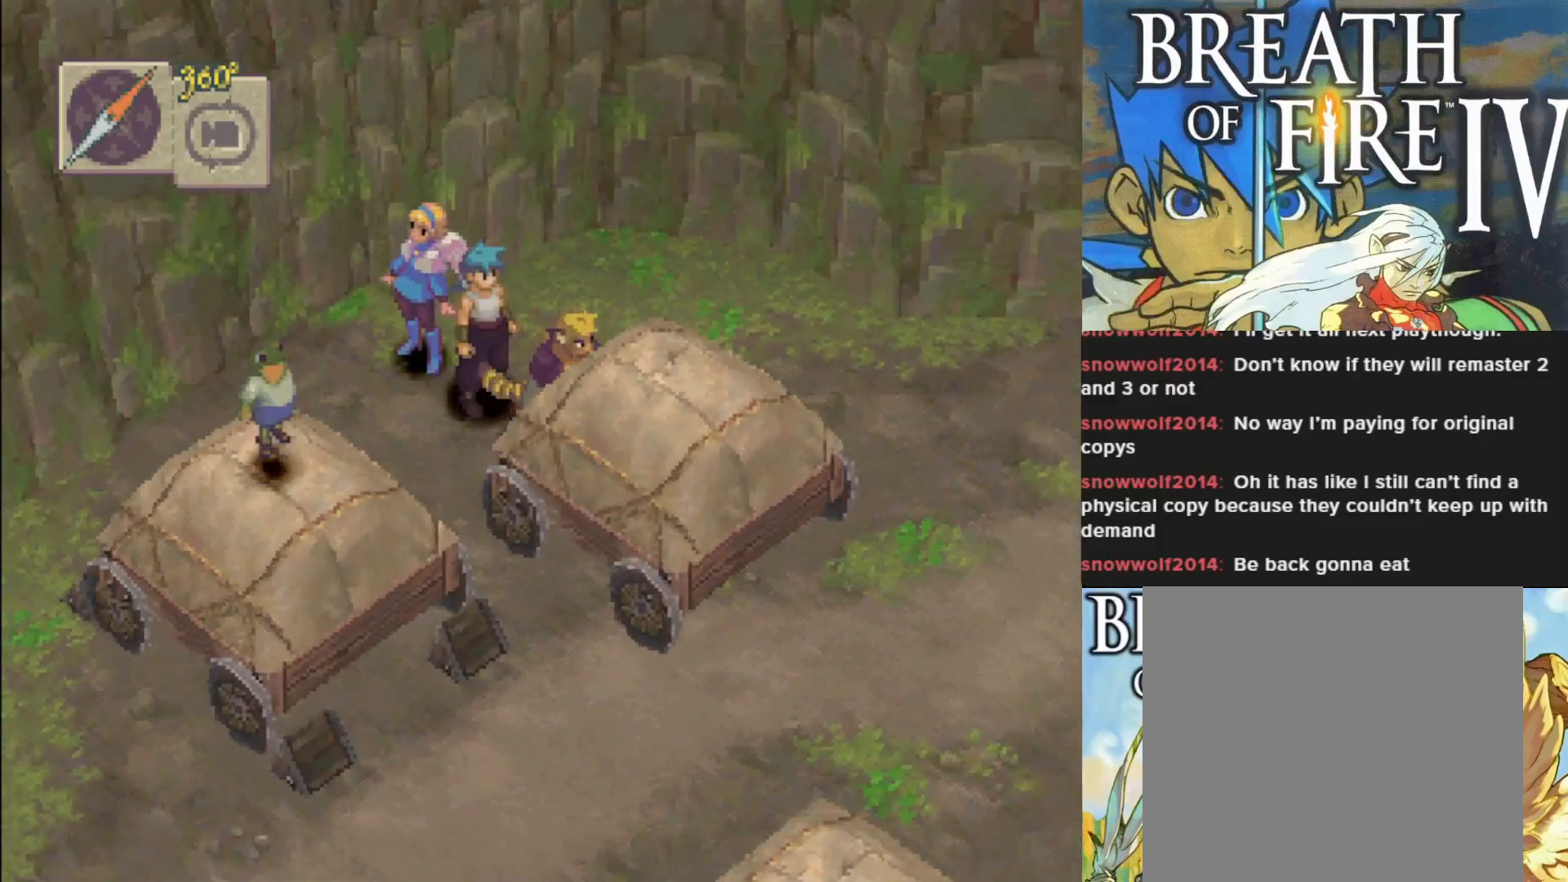
{"buttons": ["CIRCLE"], "left_stick": "down-right", "events": []}
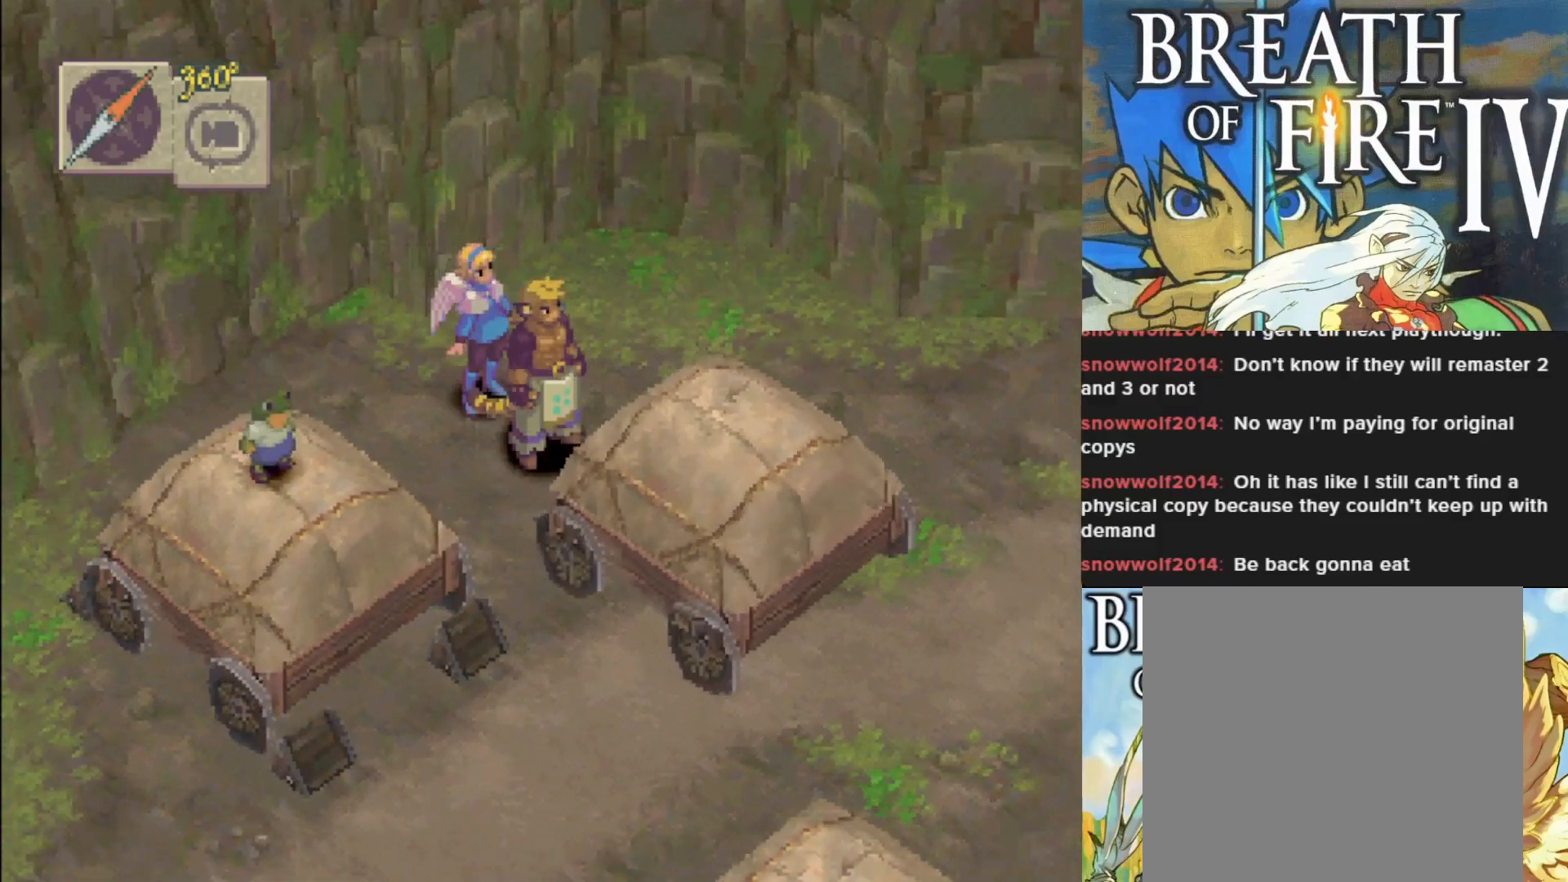
{"buttons": ["CIRCLE"], "left_stick": "down-right", "events": []}
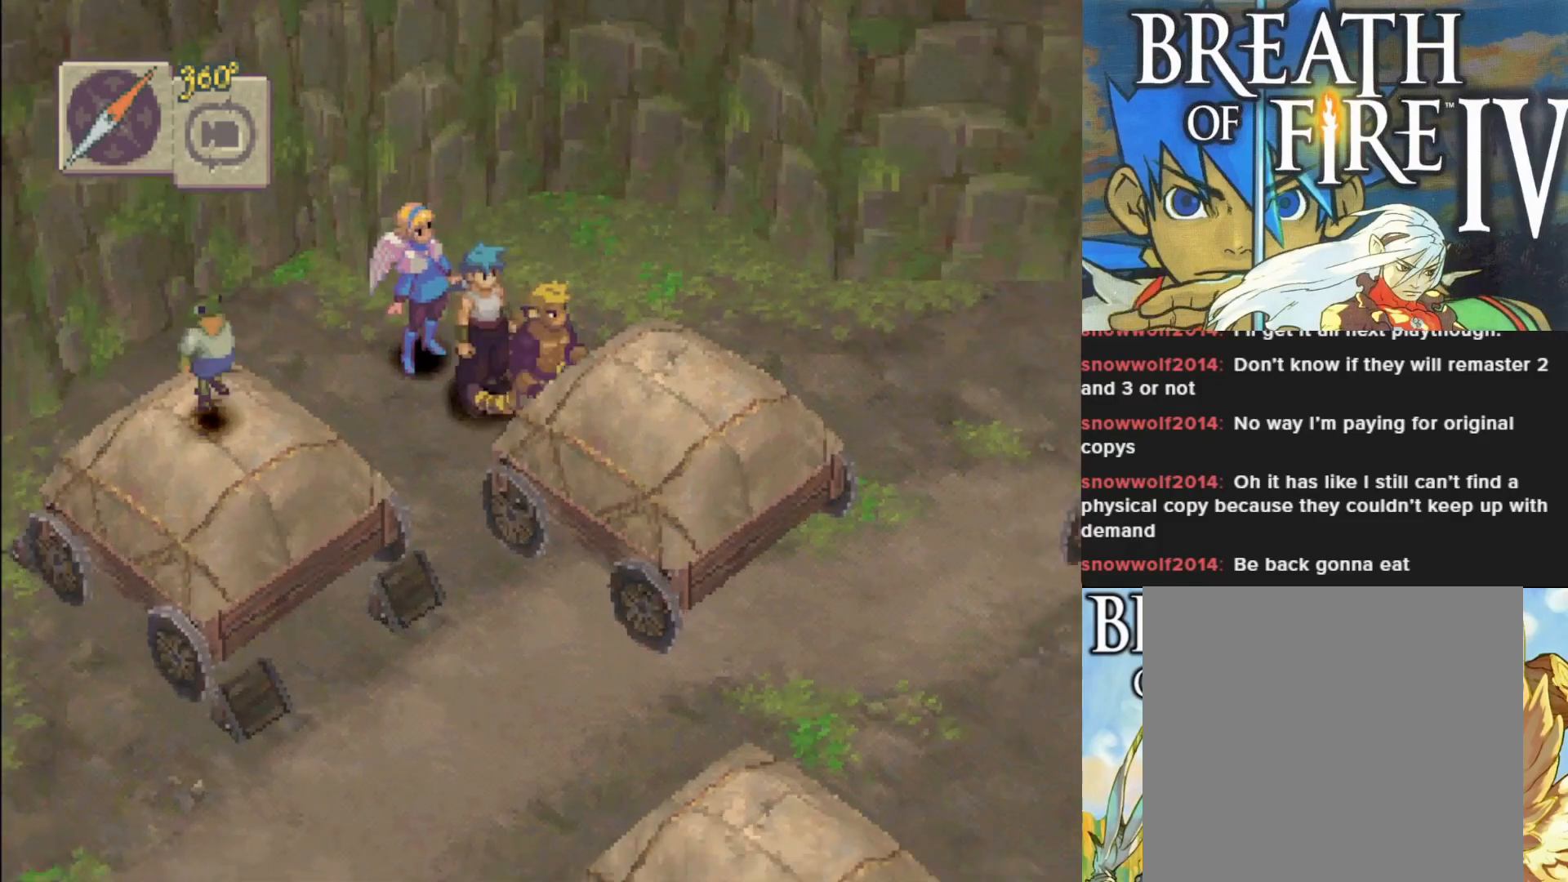
{"buttons": ["CIRCLE"], "left_stick": "down-right", "events": []}
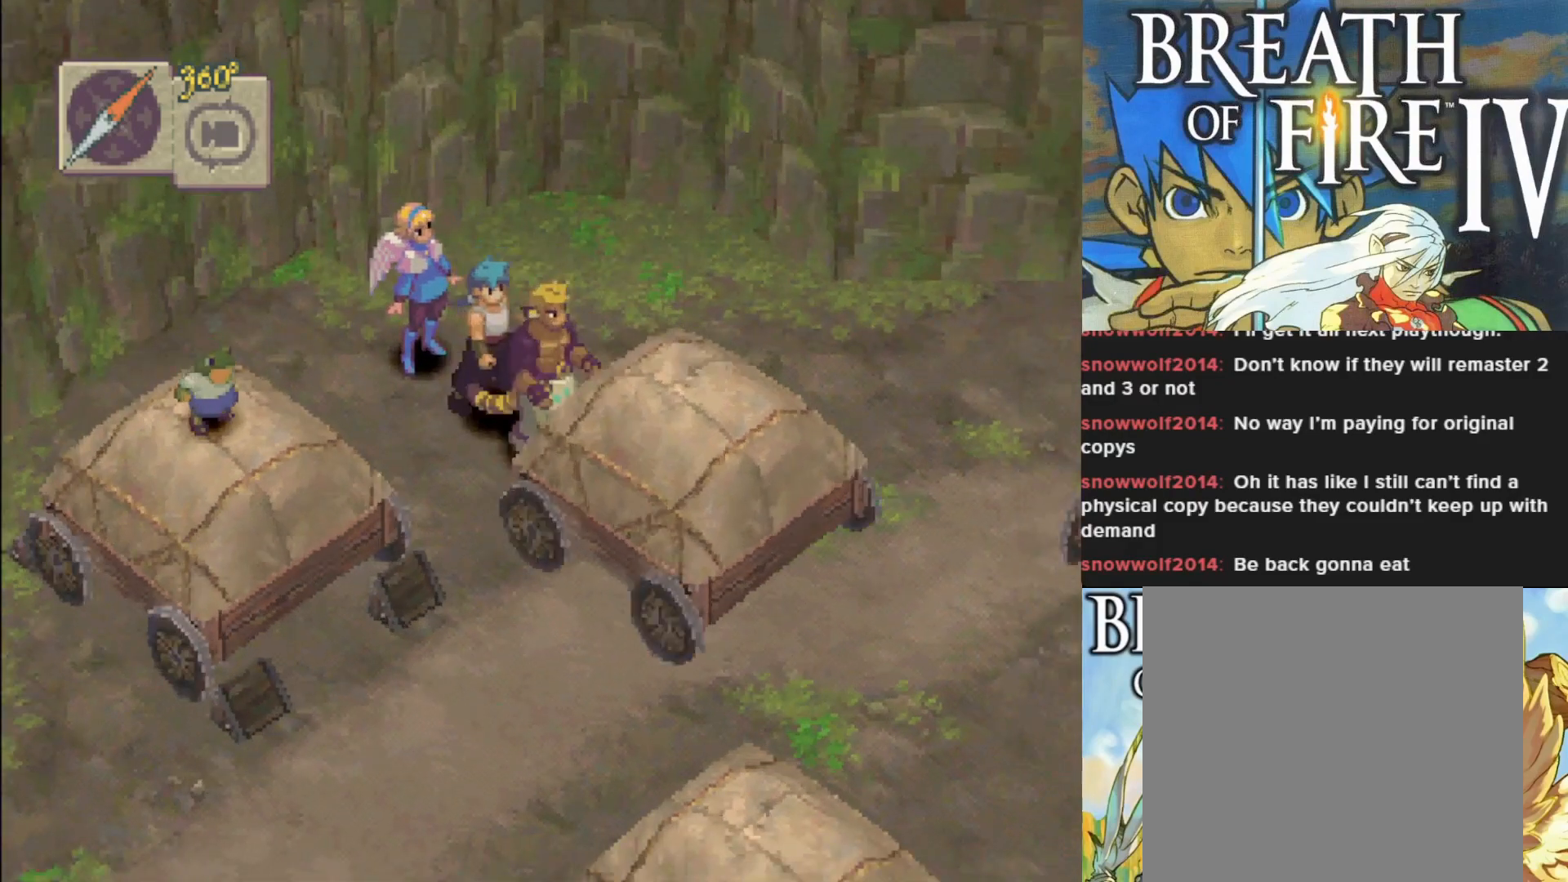
{"buttons": ["CIRCLE"], "left_stick": "down-right", "events": []}
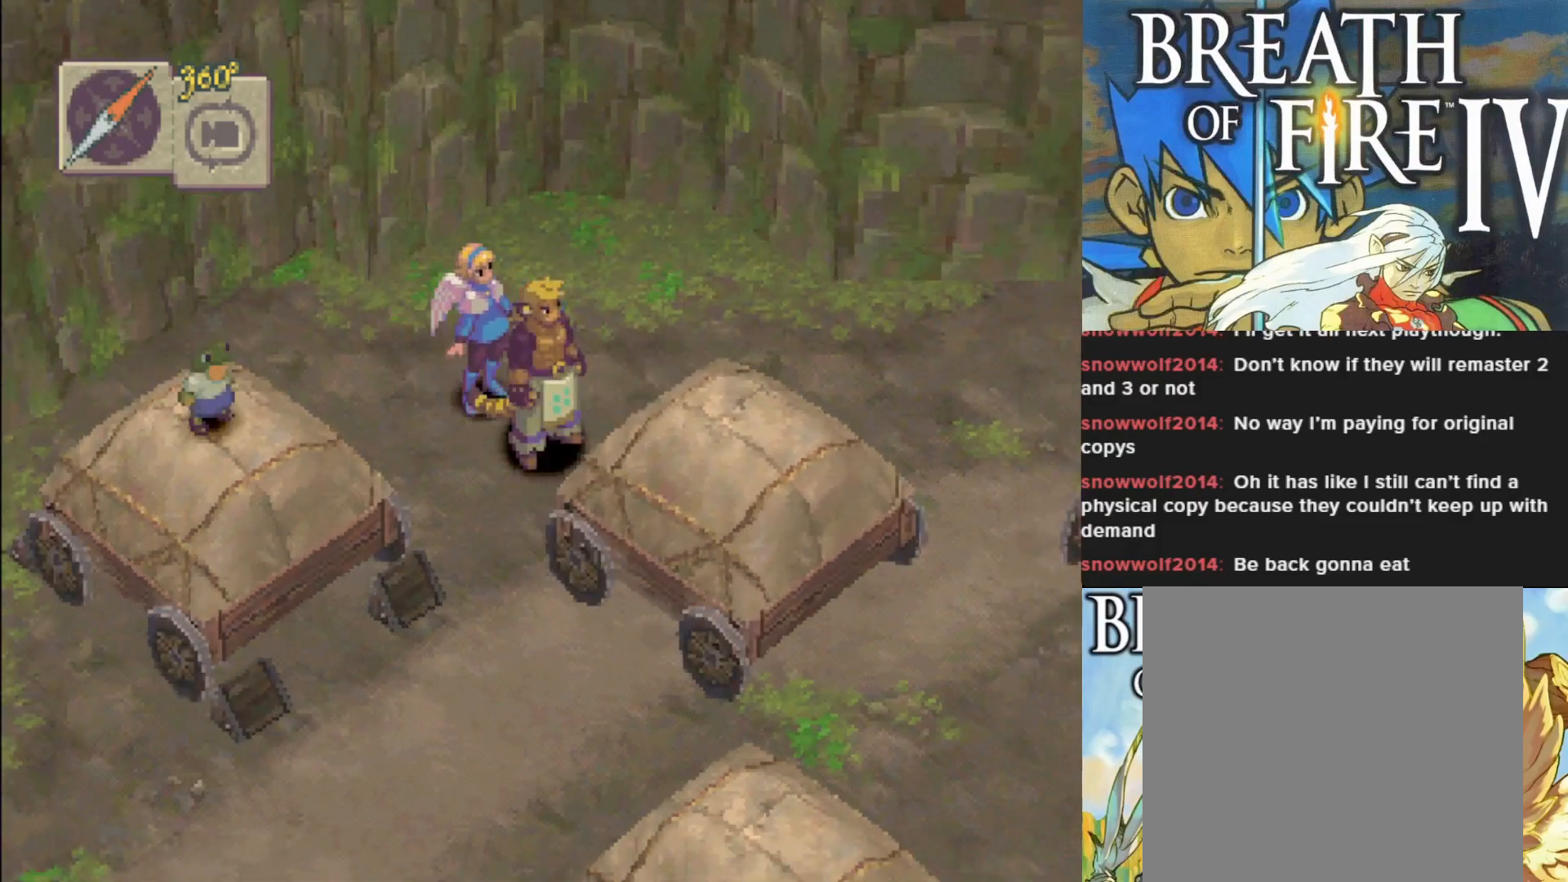
{"buttons": ["CIRCLE"], "left_stick": "down-right", "events": []}
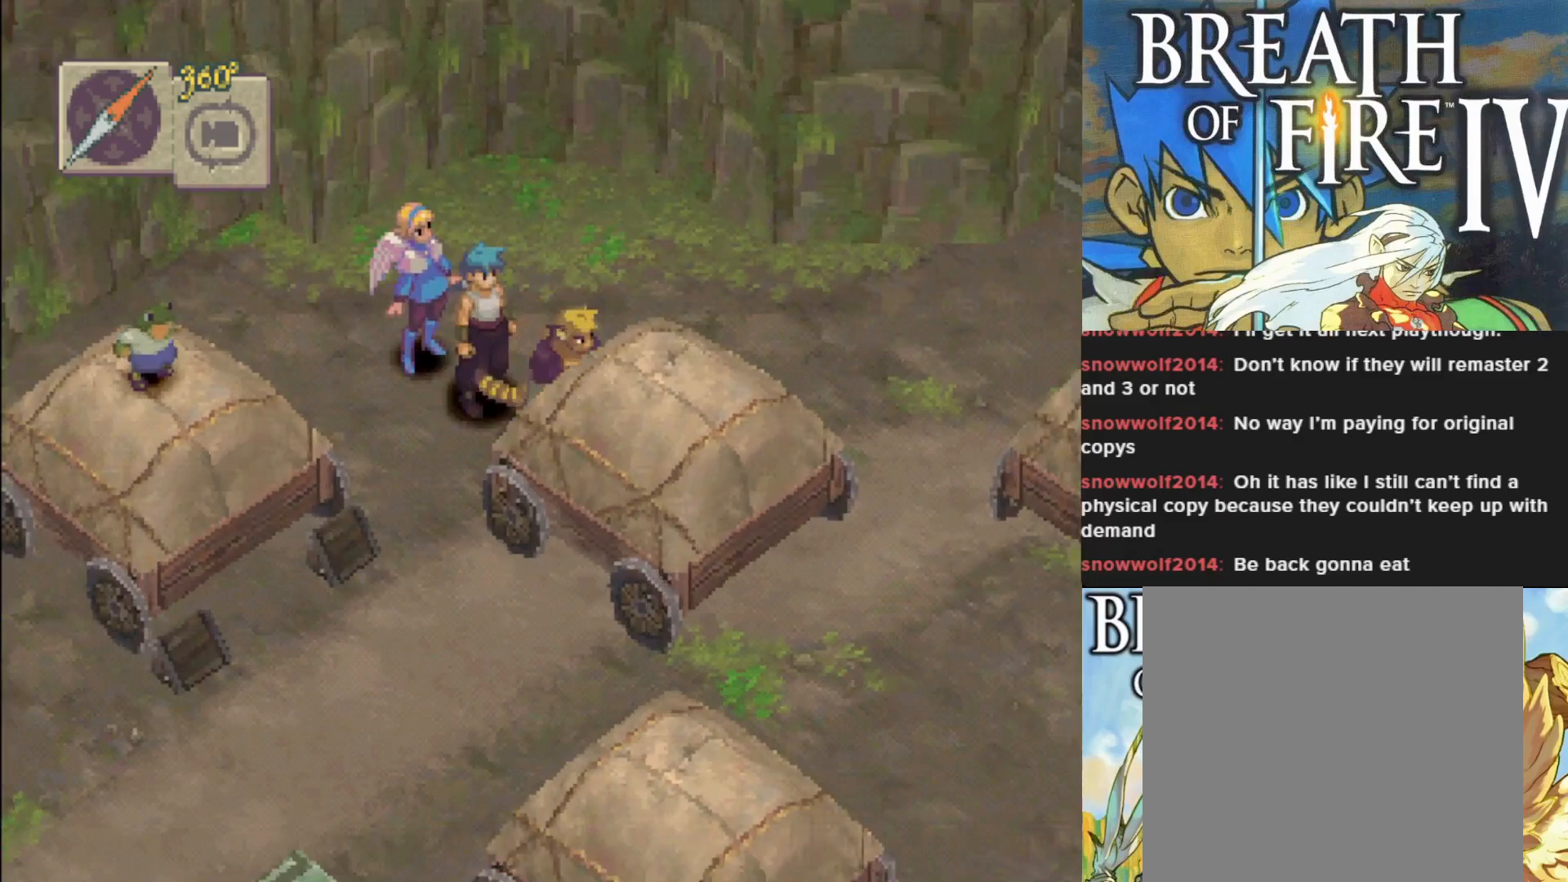
{"buttons": ["CIRCLE"], "left_stick": "down-right", "events": []}
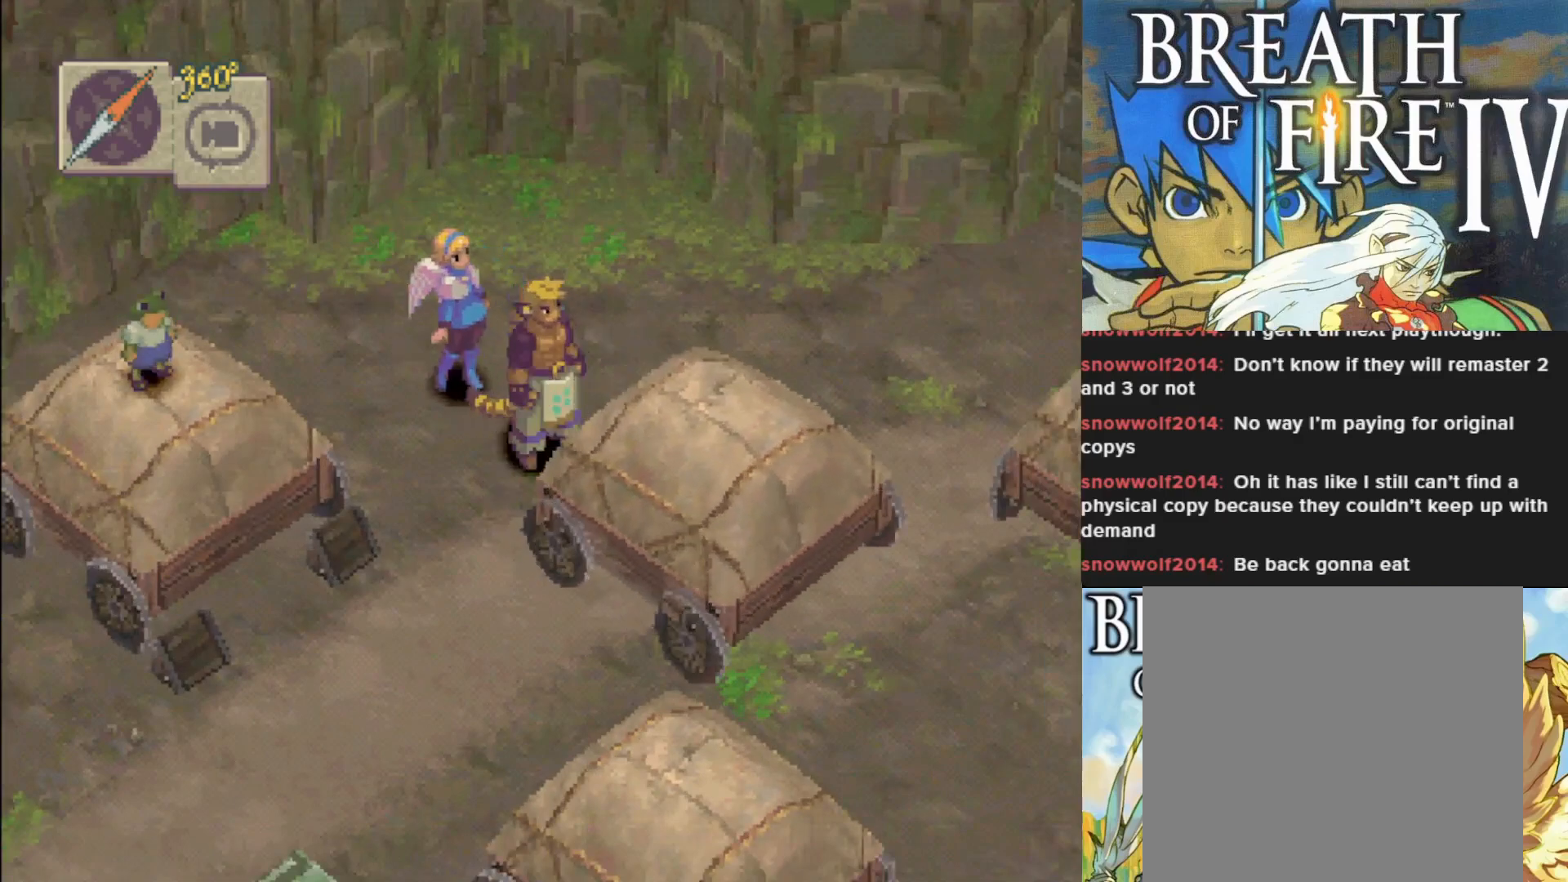
{"buttons": ["CIRCLE"], "left_stick": "down-right", "events": []}
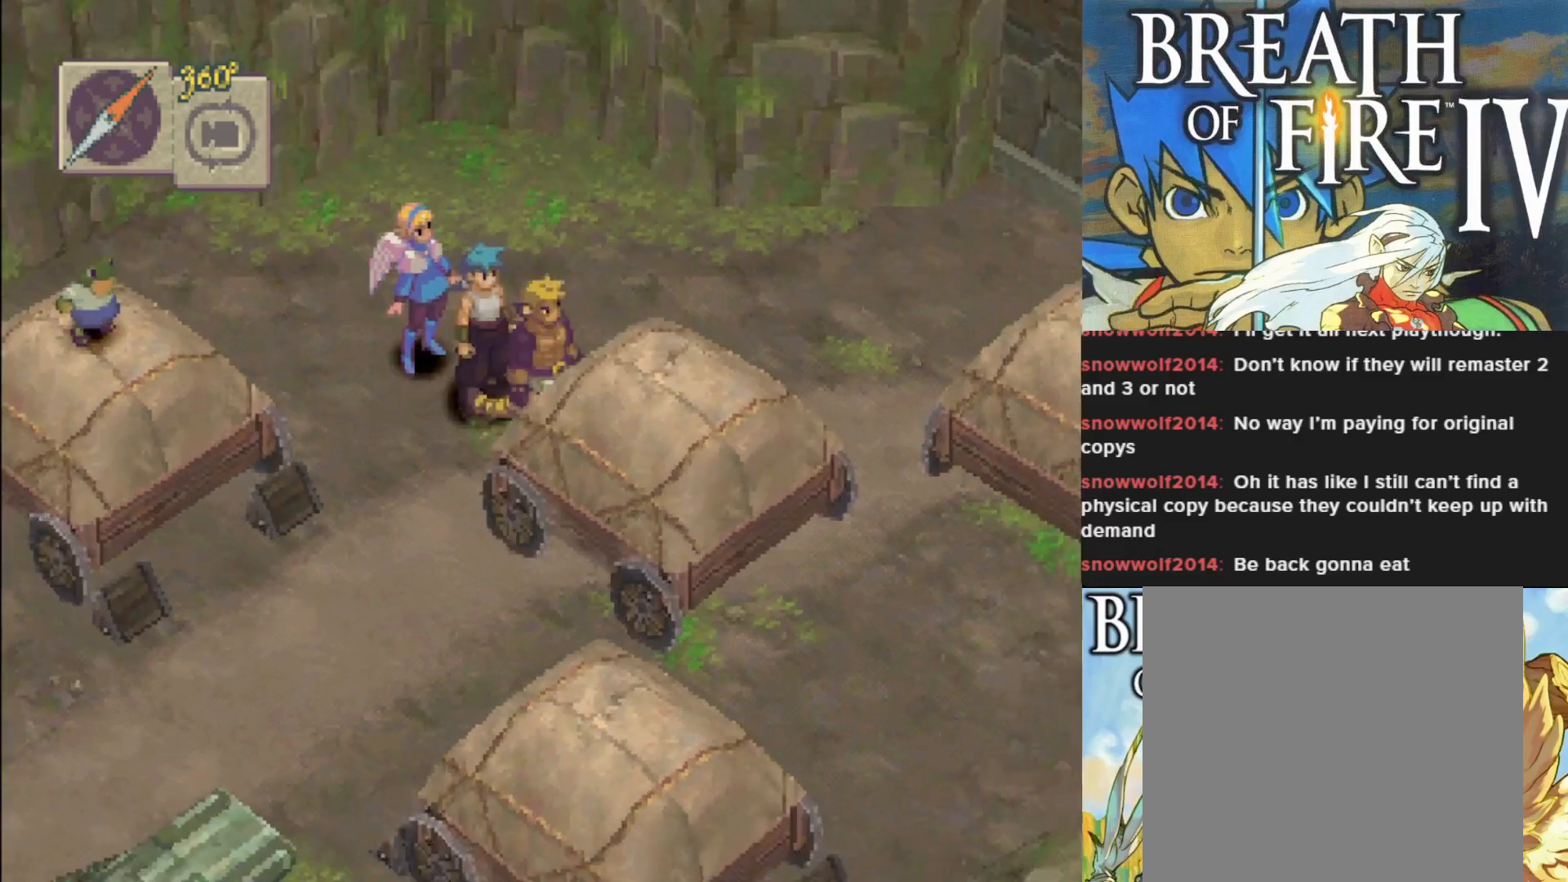
{"buttons": ["CIRCLE"], "left_stick": "down-right", "events": []}